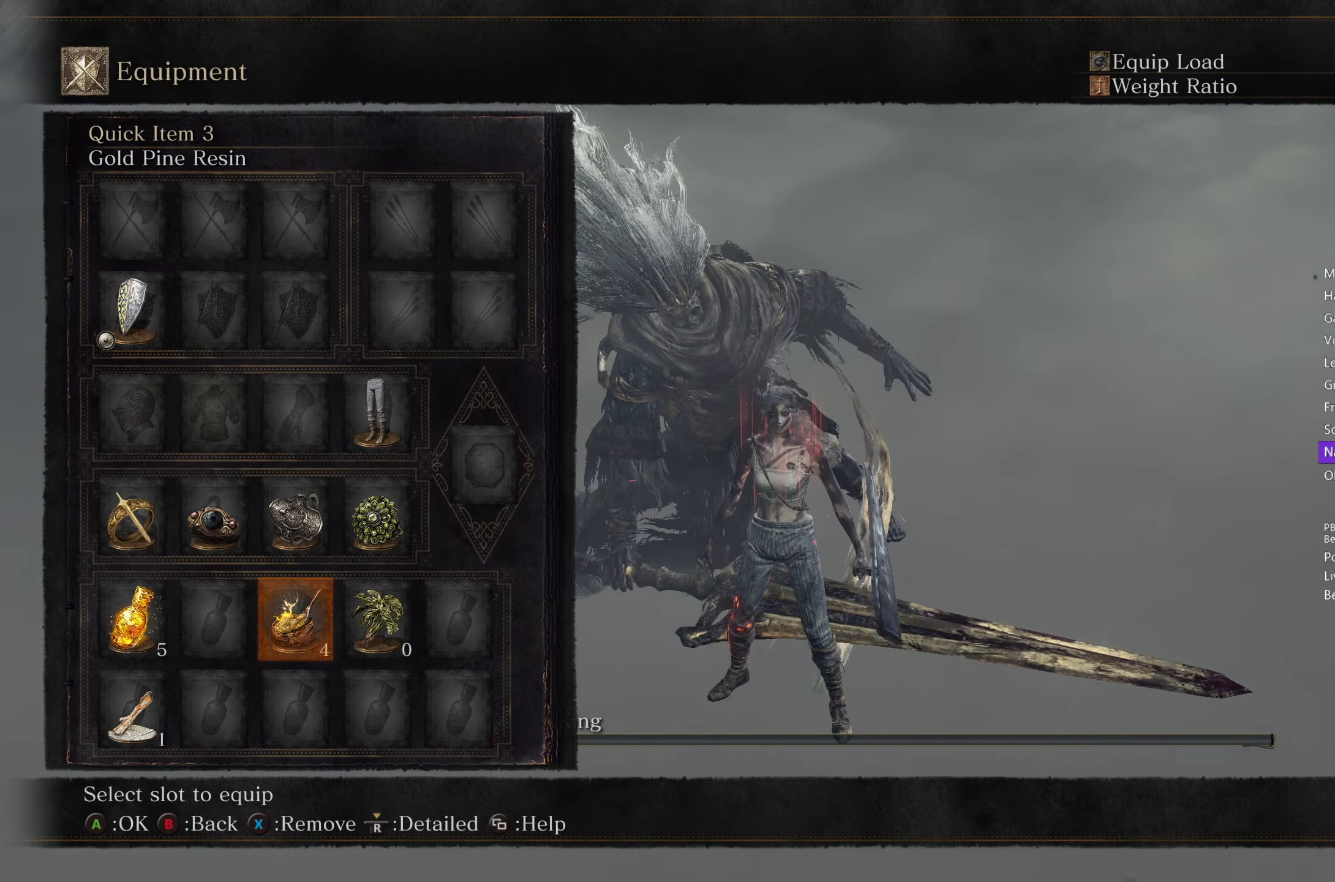
Gameplay with a controller (Xbox layout); each line is a JSON object with the inputs held at the frame after it. "events" lists button and stick changes between this image and that frame as [ms after this image, input, new state], when the widget could be followed in between. Not read: START.
{"buttons": [], "left_stick": "center", "right_stick": "center", "events": [[83, "DPAD_RIGHT", "down"], [167, "DPAD_RIGHT", "up"], [300, "A", "down"], [400, "A", "up"]]}
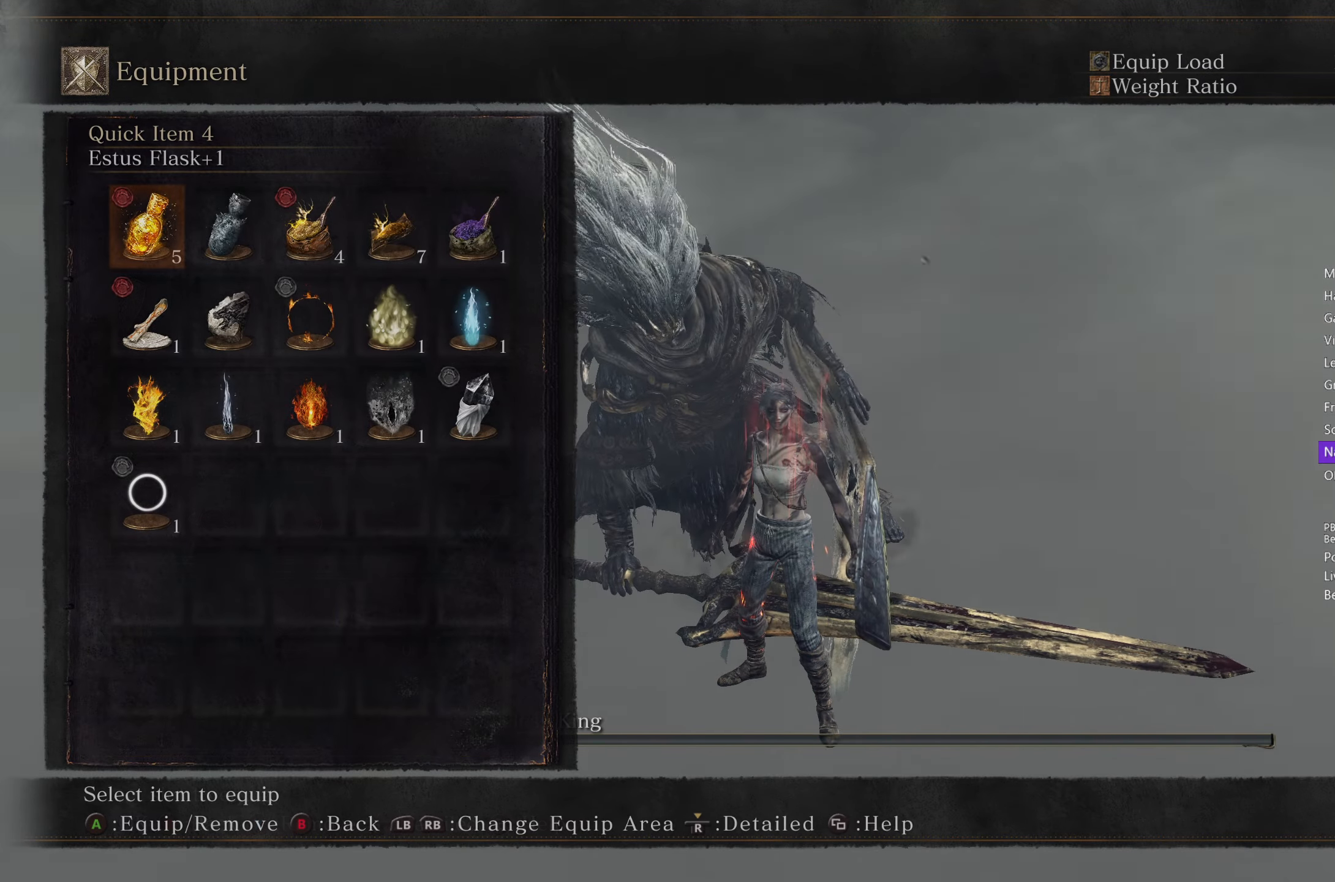
{"buttons": [], "left_stick": "center", "right_stick": "center", "events": [[233, "DPAD_UP", "down"], [283, "DPAD_UP", "up"], [400, "DPAD_RIGHT", "down"], [467, "DPAD_RIGHT", "up"]]}
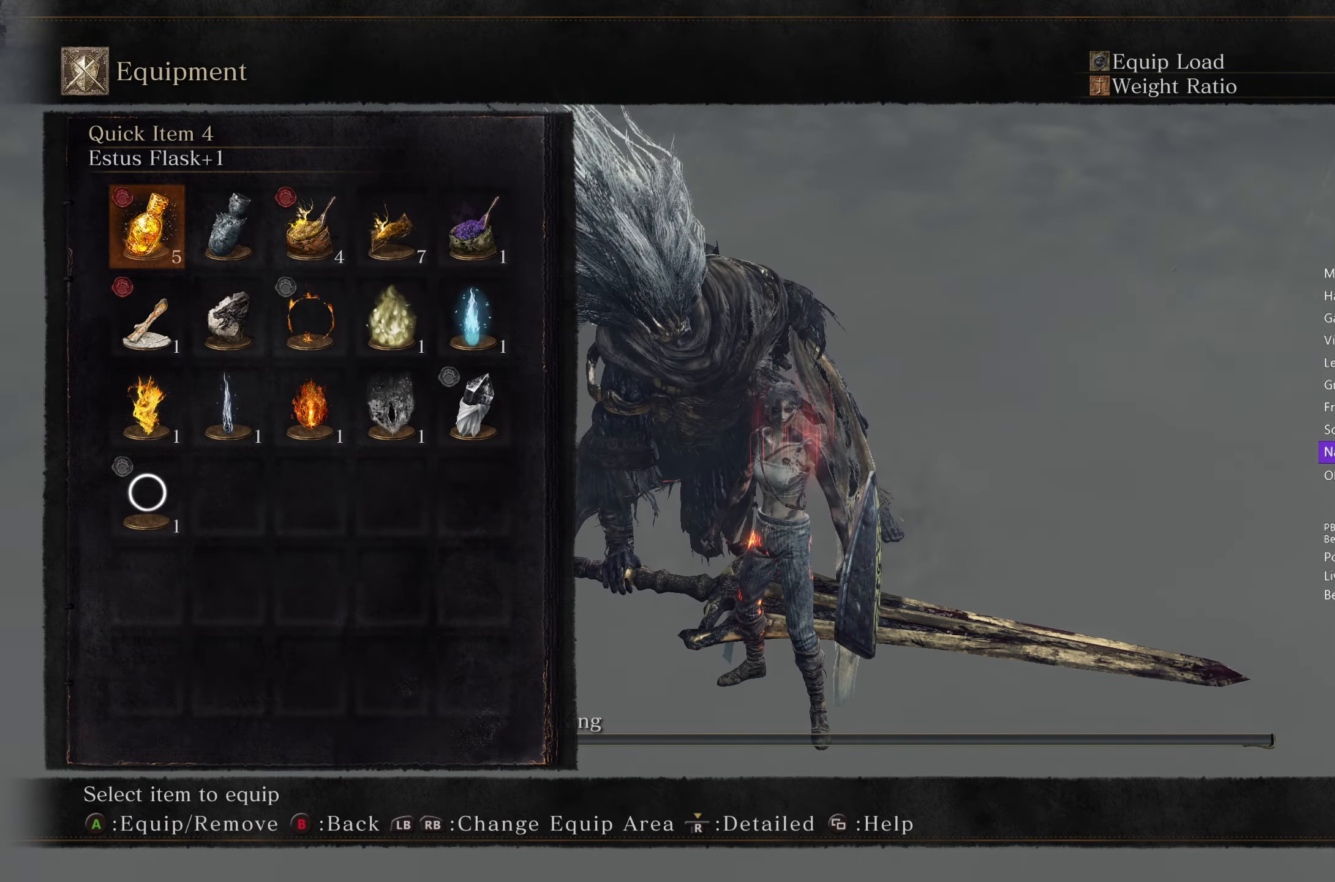
{"buttons": [], "left_stick": "center", "right_stick": "center", "events": [[133, "right_stick", "left"], [200, "right_stick", "center"]]}
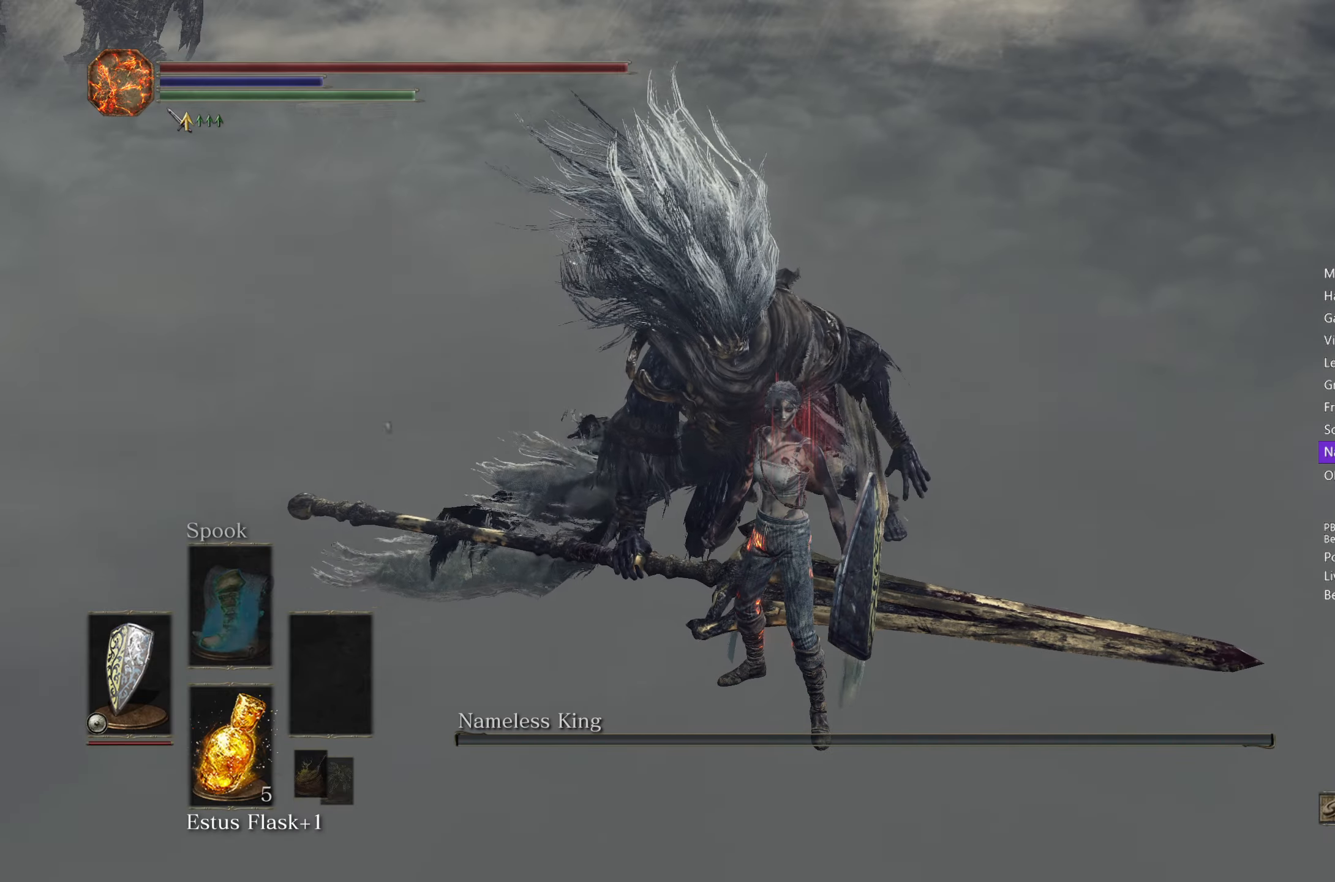
{"buttons": ["DPAD_DOWN"], "left_stick": "center", "right_stick": "center", "events": [[183, "DPAD_DOWN", "down"], [250, "DPAD_DOWN", "up"], [333, "DPAD_DOWN", "down"], [400, "DPAD_DOWN", "up"], [483, "DPAD_DOWN", "down"]]}
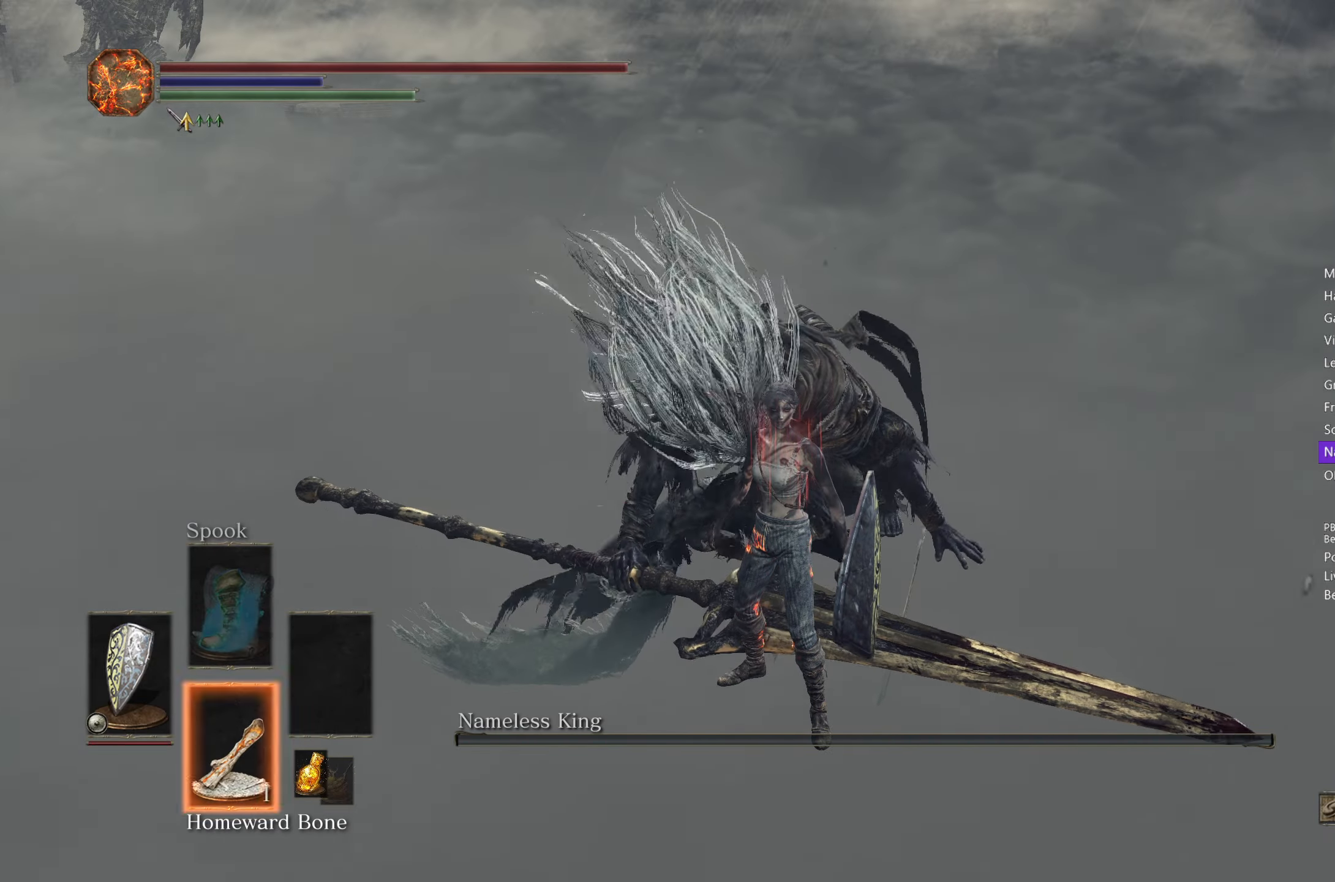
{"buttons": ["A"], "left_stick": "center", "right_stick": "center", "events": [[67, "DPAD_DOWN", "up"], [200, "X", "down"], [300, "X", "up"], [467, "A", "down"]]}
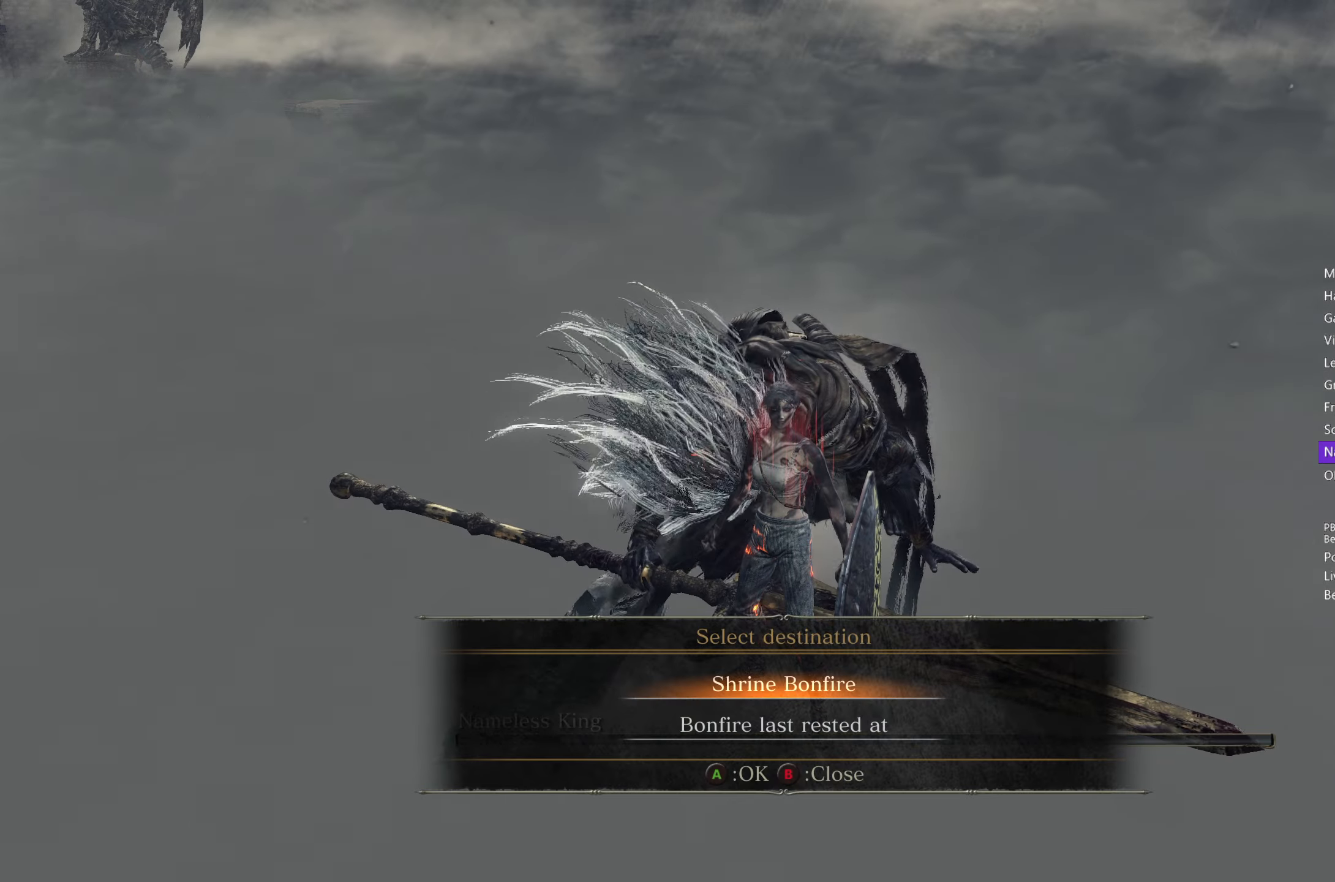
{"buttons": [], "left_stick": "center", "right_stick": "center", "events": [[67, "A", "up"], [150, "A", "down"], [250, "A", "up"], [333, "A", "down"], [400, "A", "up"]]}
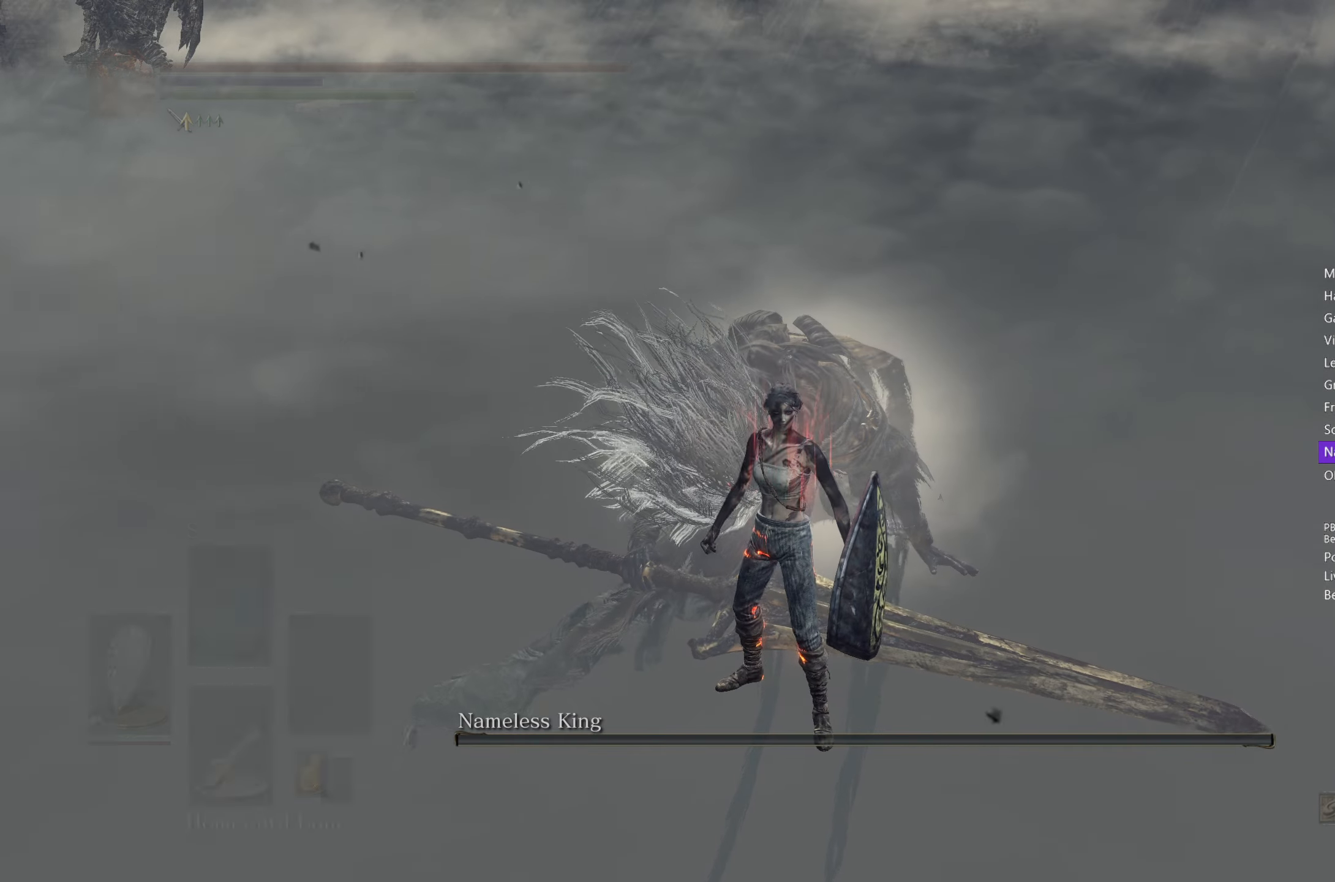
{"buttons": [], "left_stick": "center", "right_stick": "center", "events": []}
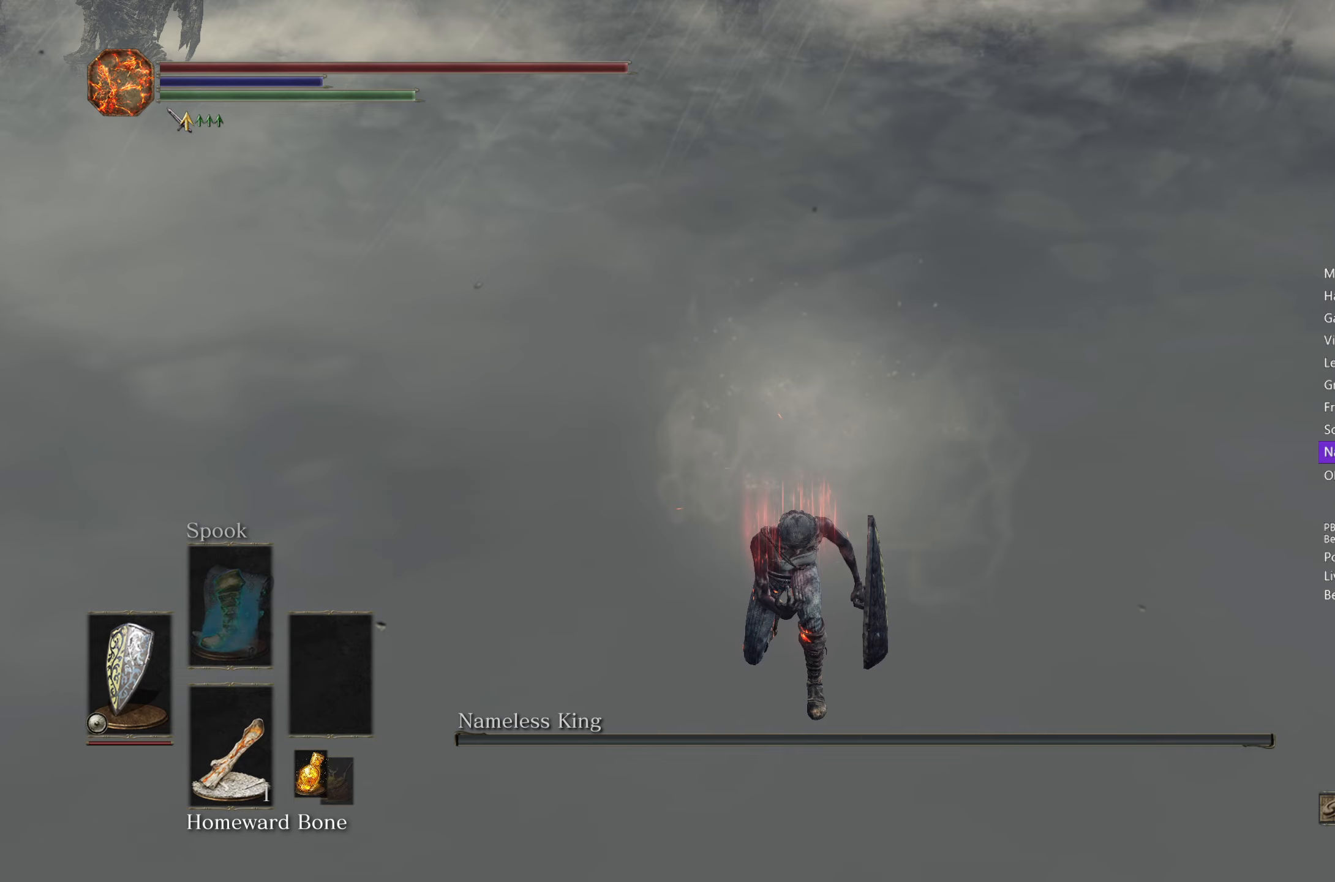
{"buttons": [], "left_stick": "center", "right_stick": "center", "events": []}
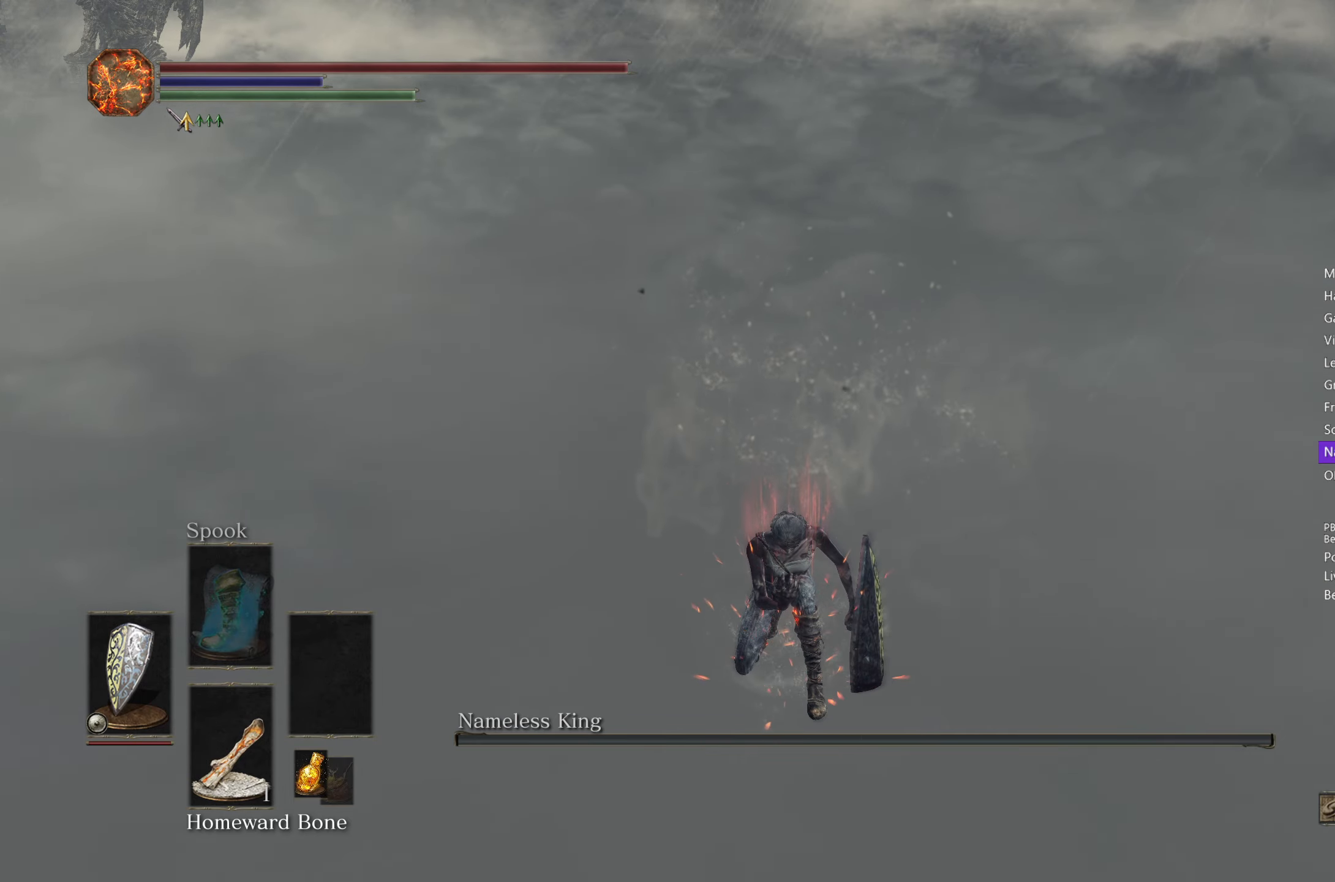
{"buttons": [], "left_stick": "center", "right_stick": "center", "events": []}
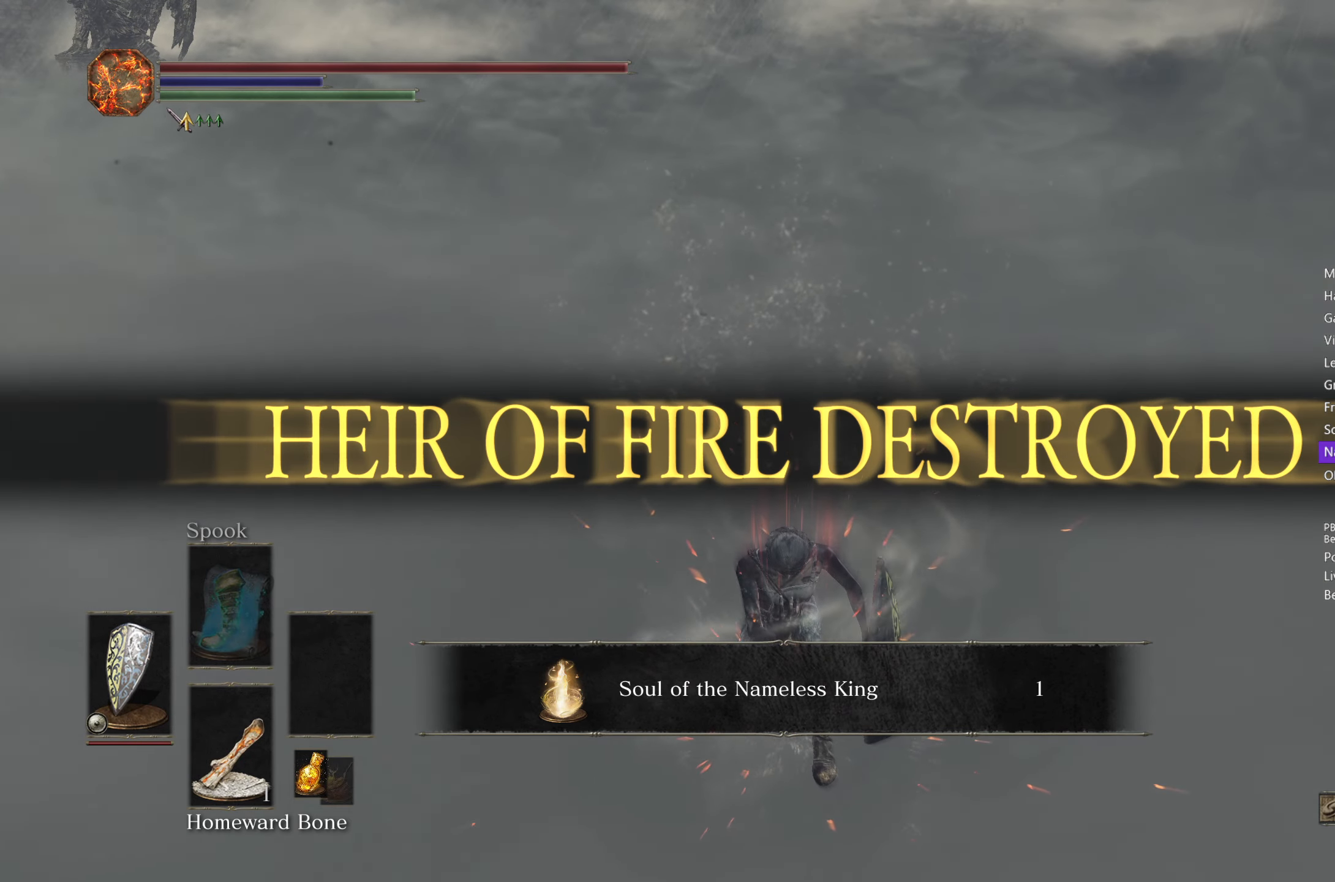
{"buttons": [], "left_stick": "center", "right_stick": "center", "events": []}
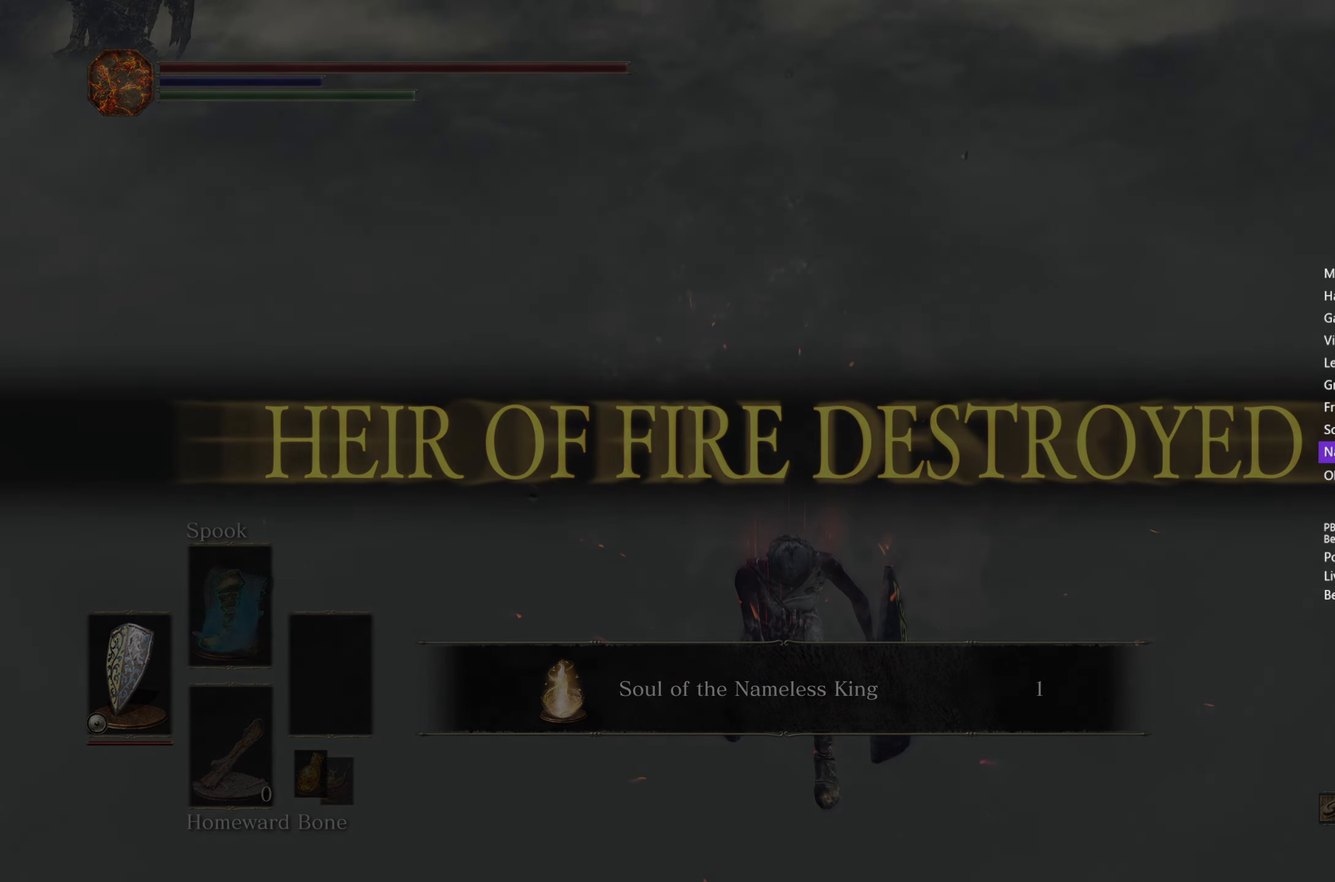
{"buttons": [], "left_stick": "center", "right_stick": "center", "events": []}
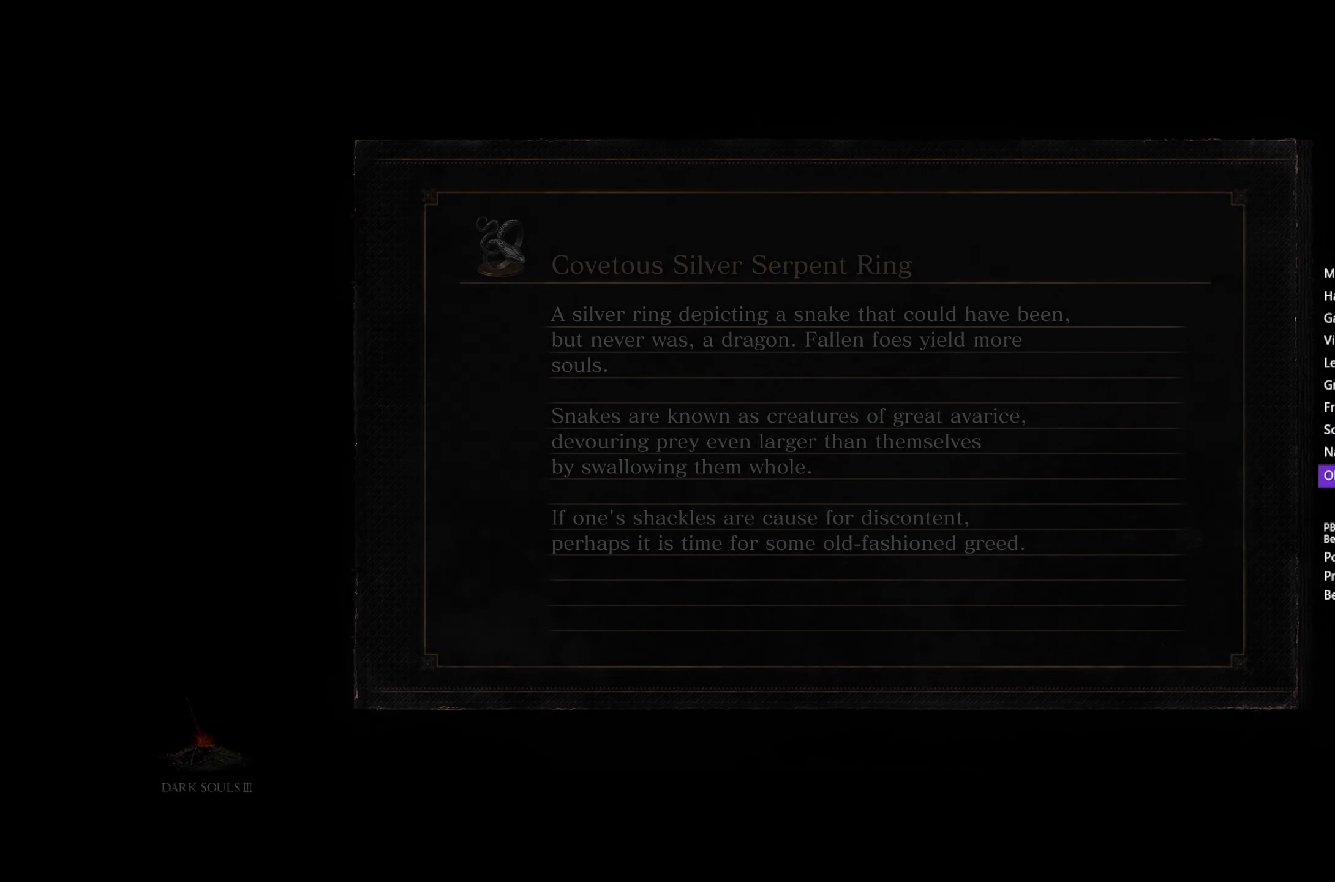
{"buttons": [], "left_stick": "center", "right_stick": "center", "events": []}
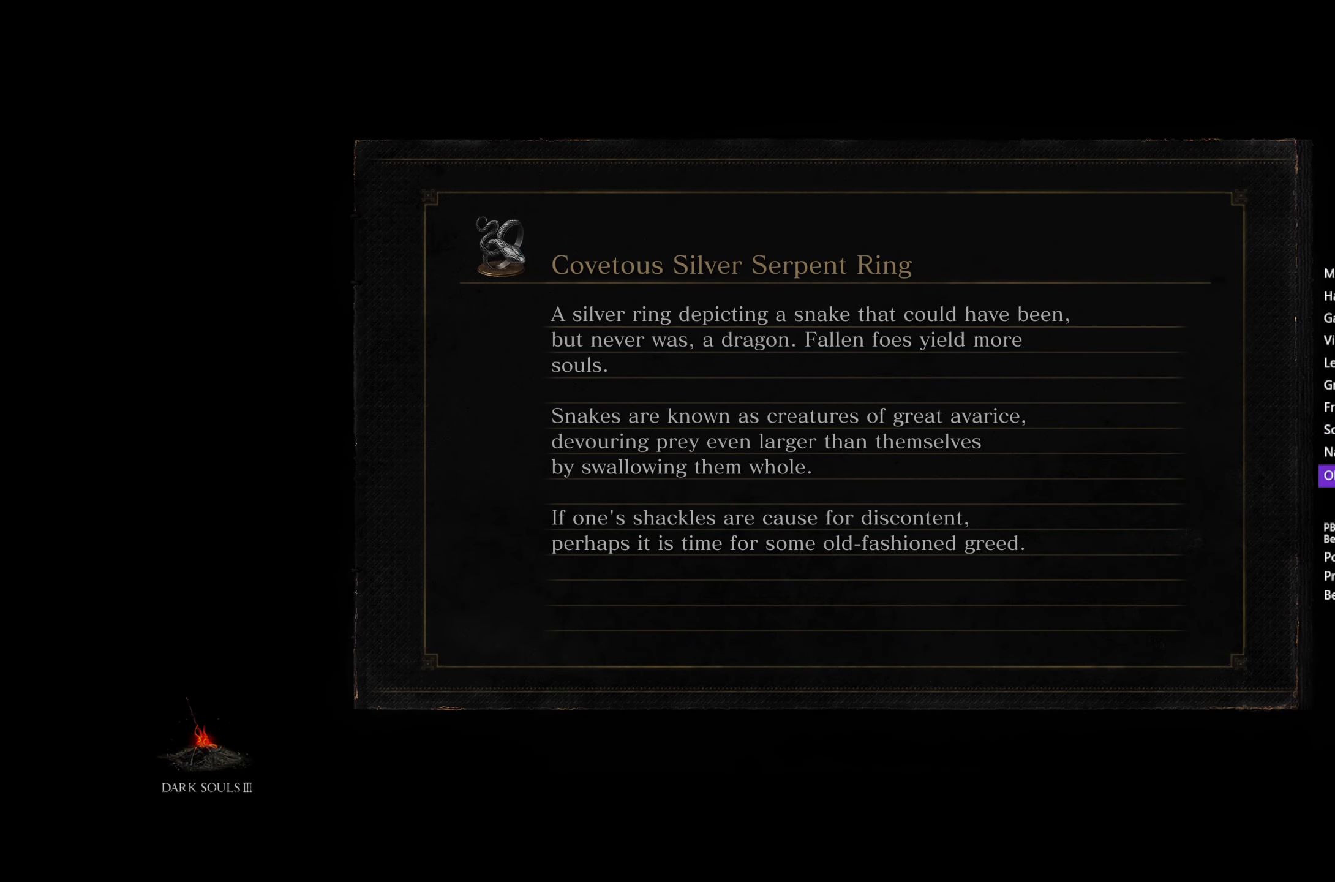
{"buttons": [], "left_stick": "center", "right_stick": "center", "events": []}
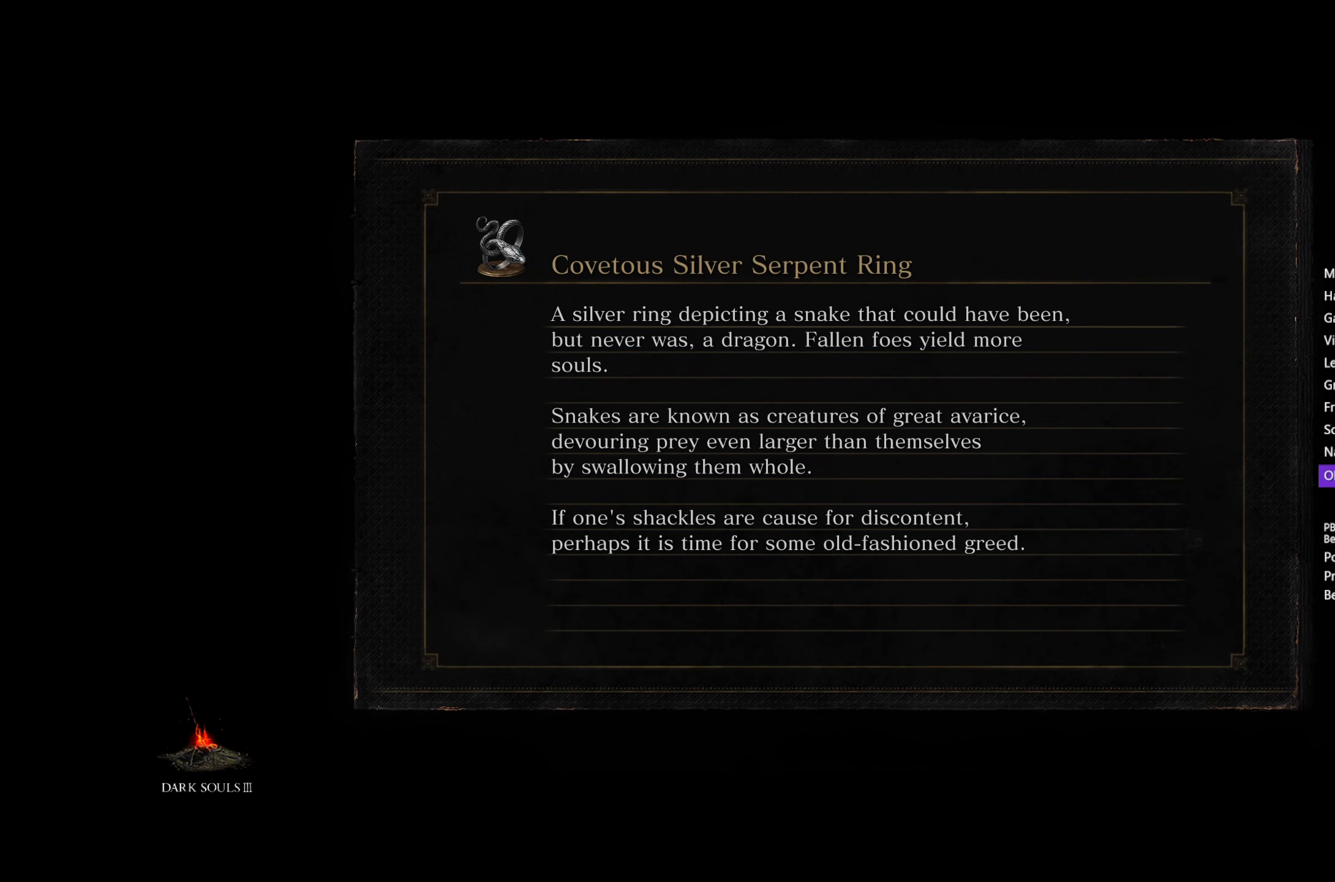
{"buttons": [], "left_stick": "center", "right_stick": "center", "events": []}
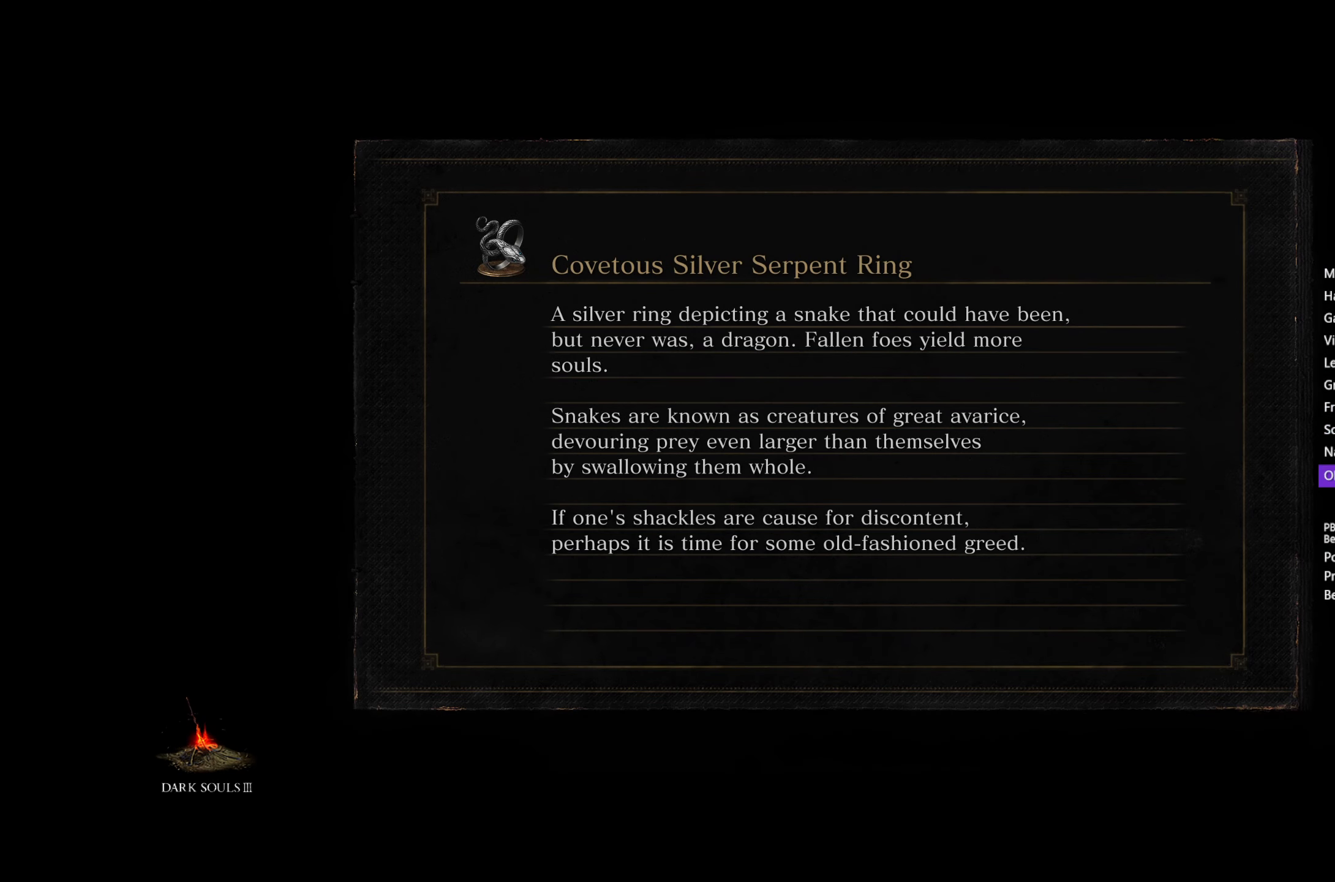
{"buttons": [], "left_stick": "center", "right_stick": "center", "events": []}
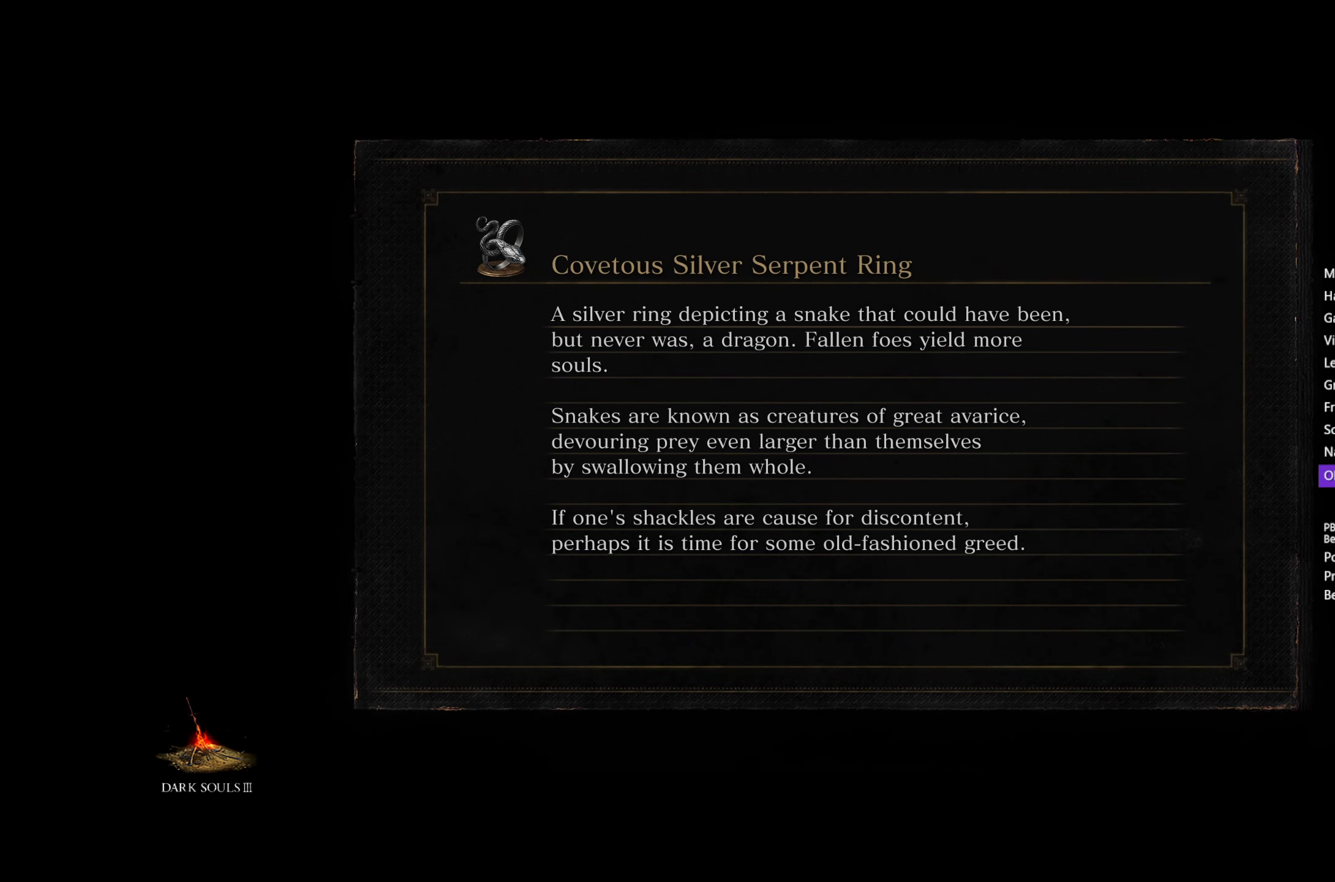
{"buttons": [], "left_stick": "up", "right_stick": "center", "events": [[183, "left_stick", "up"], [300, "A", "down"], [350, "A", "up"], [483, "A", "down"], [500, "A", "up"]]}
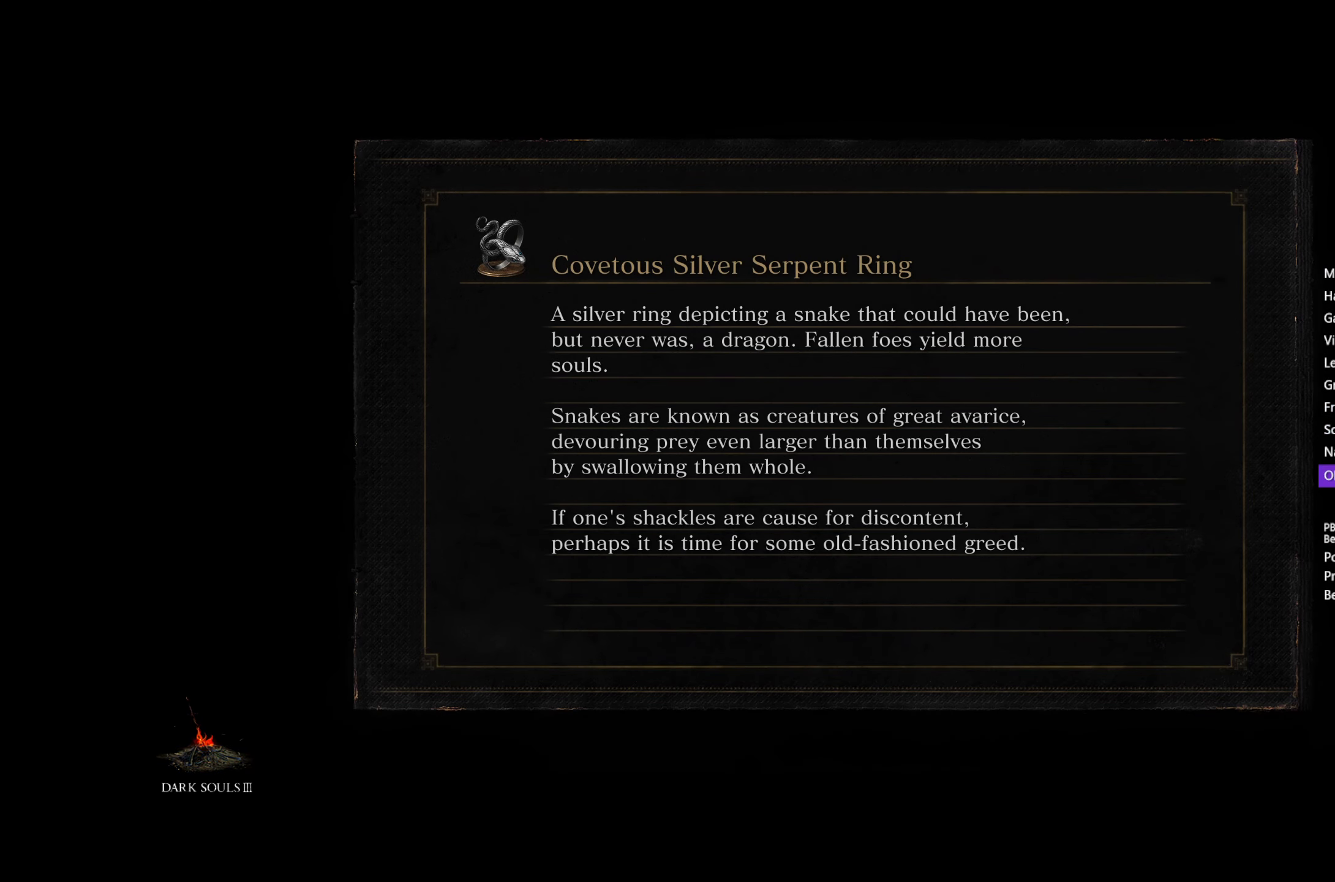
{"buttons": ["A"], "left_stick": "up", "right_stick": "center", "events": [[167, "A", "down"], [200, "A", "up"], [500, "A", "down"]]}
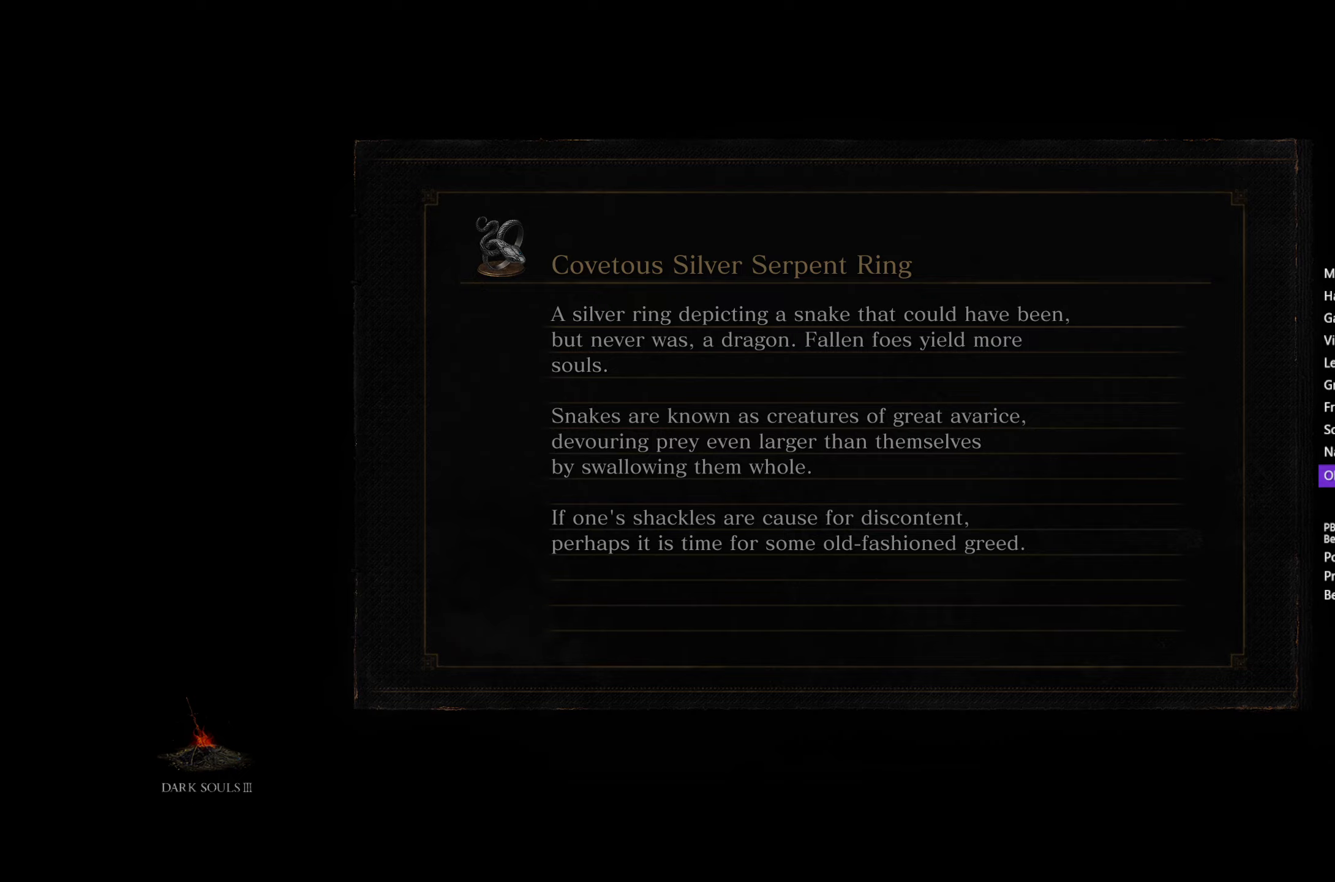
{"buttons": [], "left_stick": "up", "right_stick": "center", "events": [[33, "A", "up"], [333, "A", "down"], [367, "A", "up"]]}
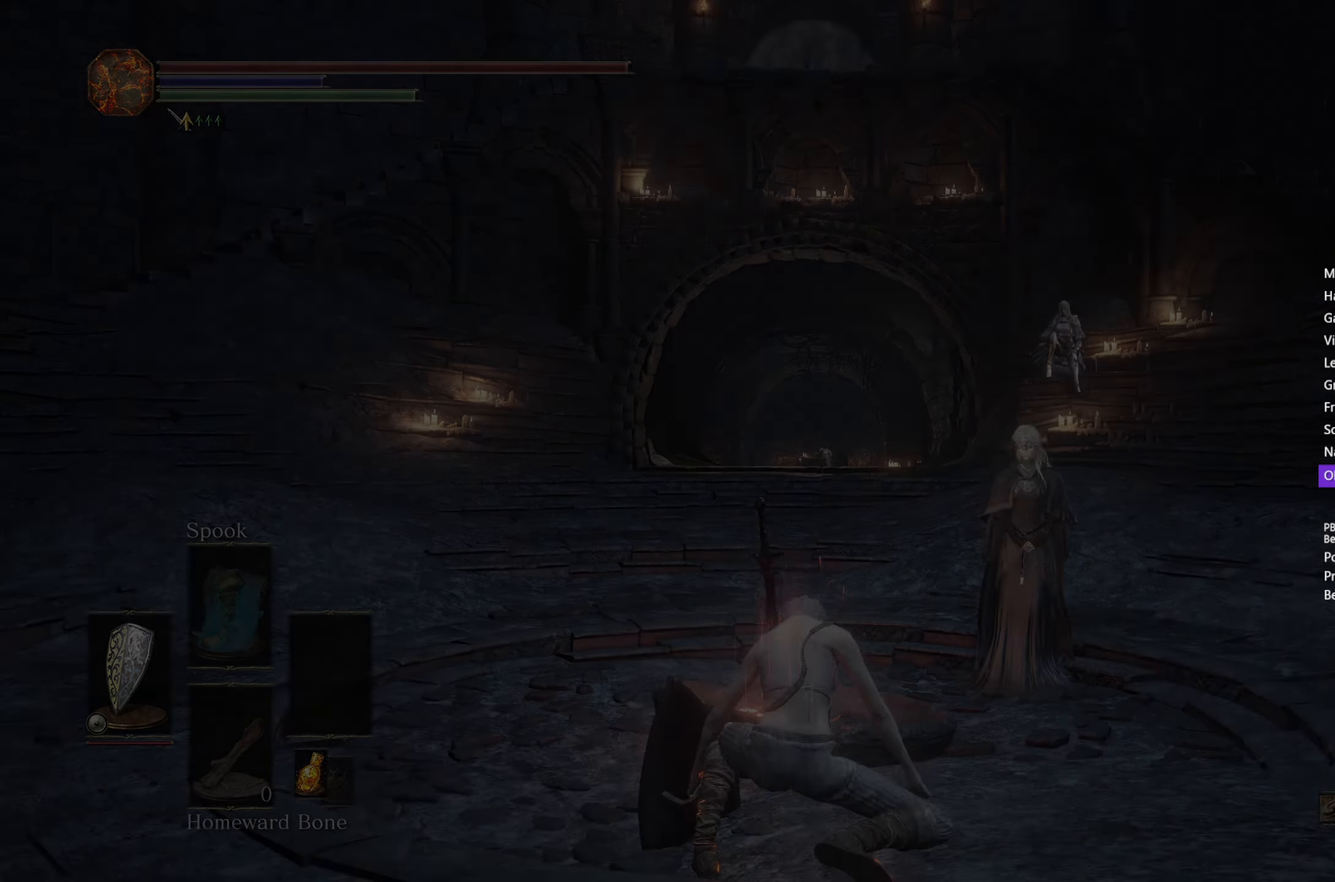
{"buttons": ["A"], "left_stick": "up", "right_stick": "center", "events": [[150, "A", "down"], [183, "A", "up"], [300, "A", "down"], [350, "A", "up"], [467, "A", "down"]]}
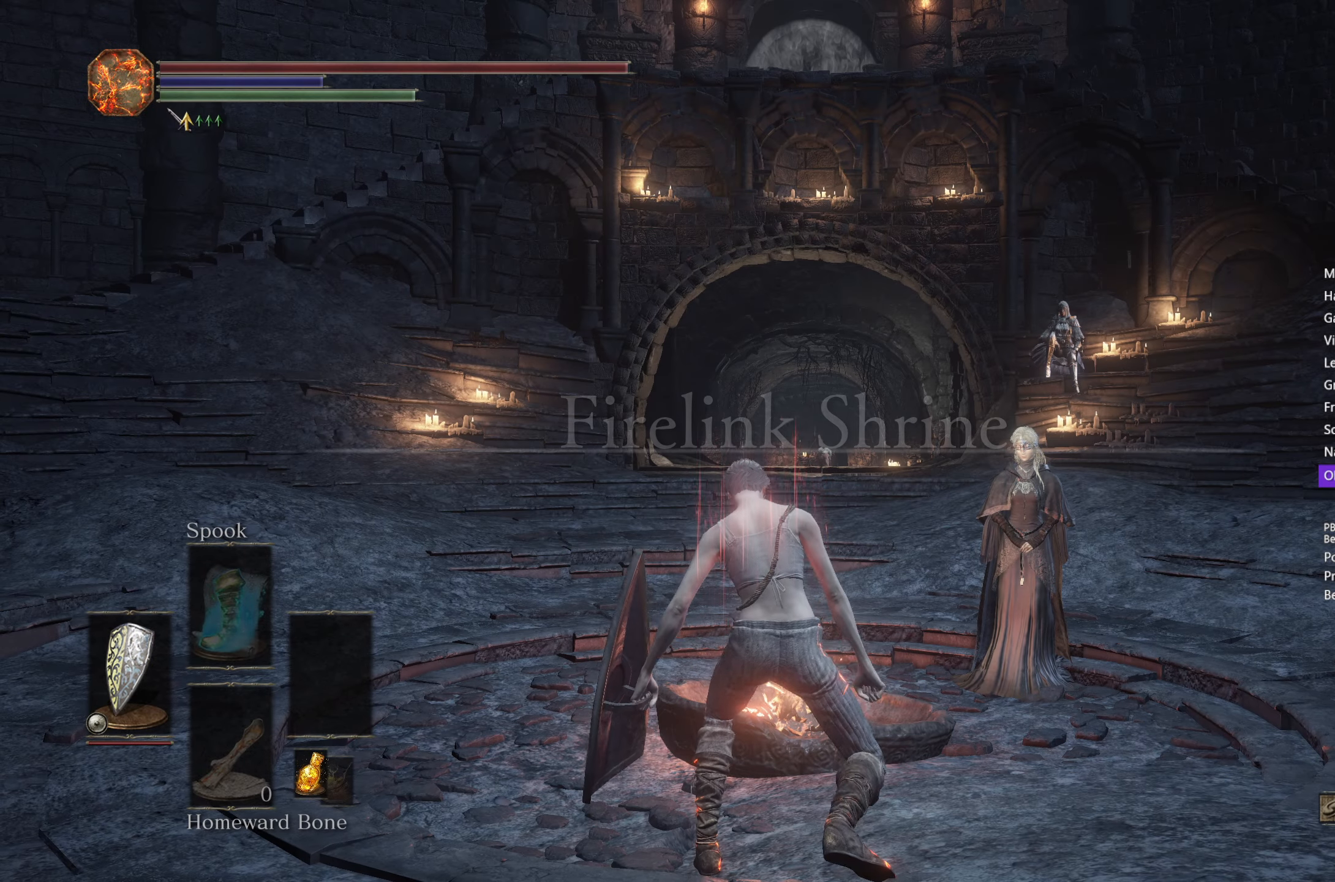
{"buttons": [], "left_stick": "up", "right_stick": "center", "events": [[17, "A", "up"], [283, "A", "down"], [333, "A", "up"], [433, "A", "down"], [500, "A", "up"]]}
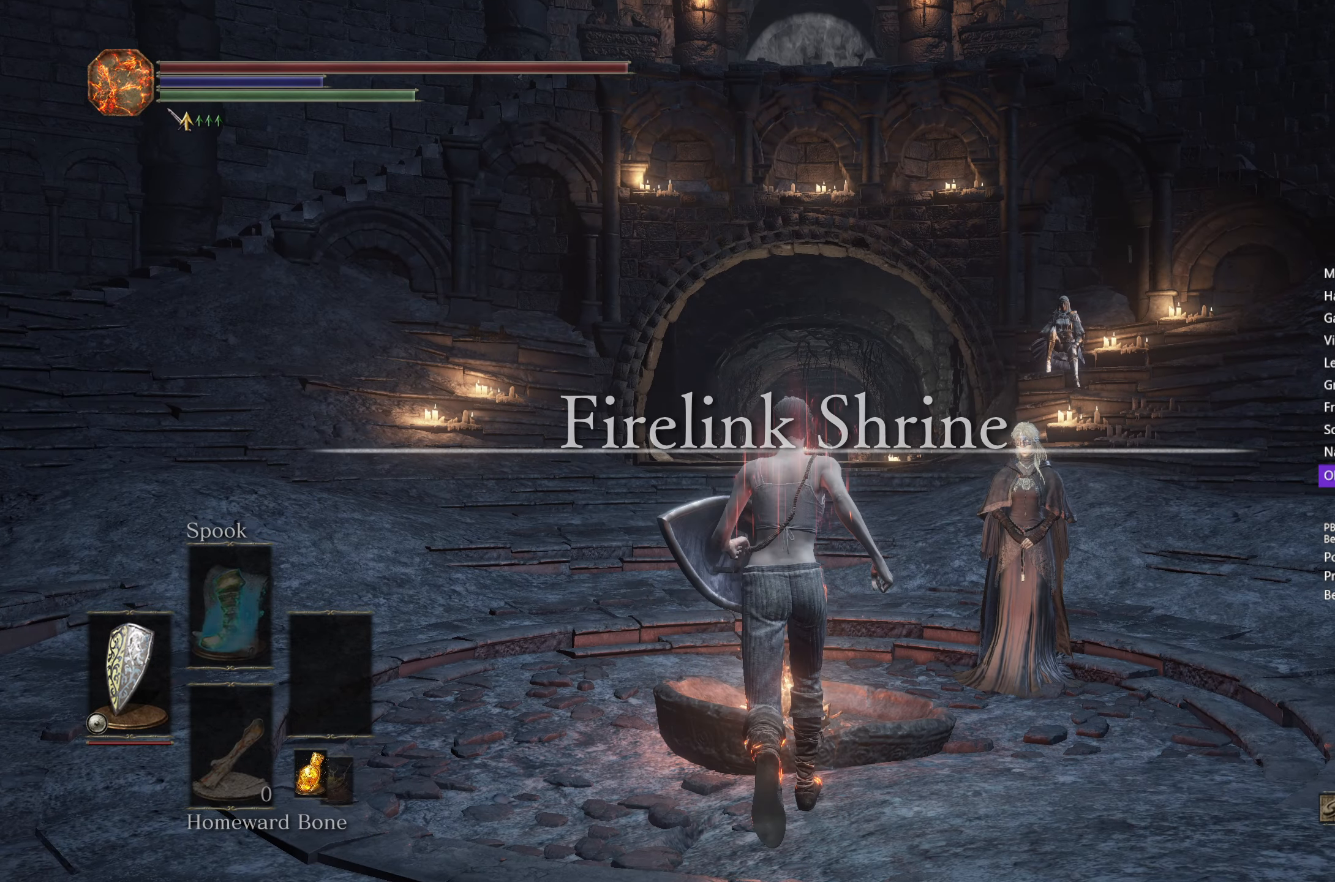
{"buttons": ["A"], "left_stick": "center", "right_stick": "center", "events": [[100, "A", "down"], [117, "left_stick", "center"], [183, "A", "up"], [450, "A", "down"]]}
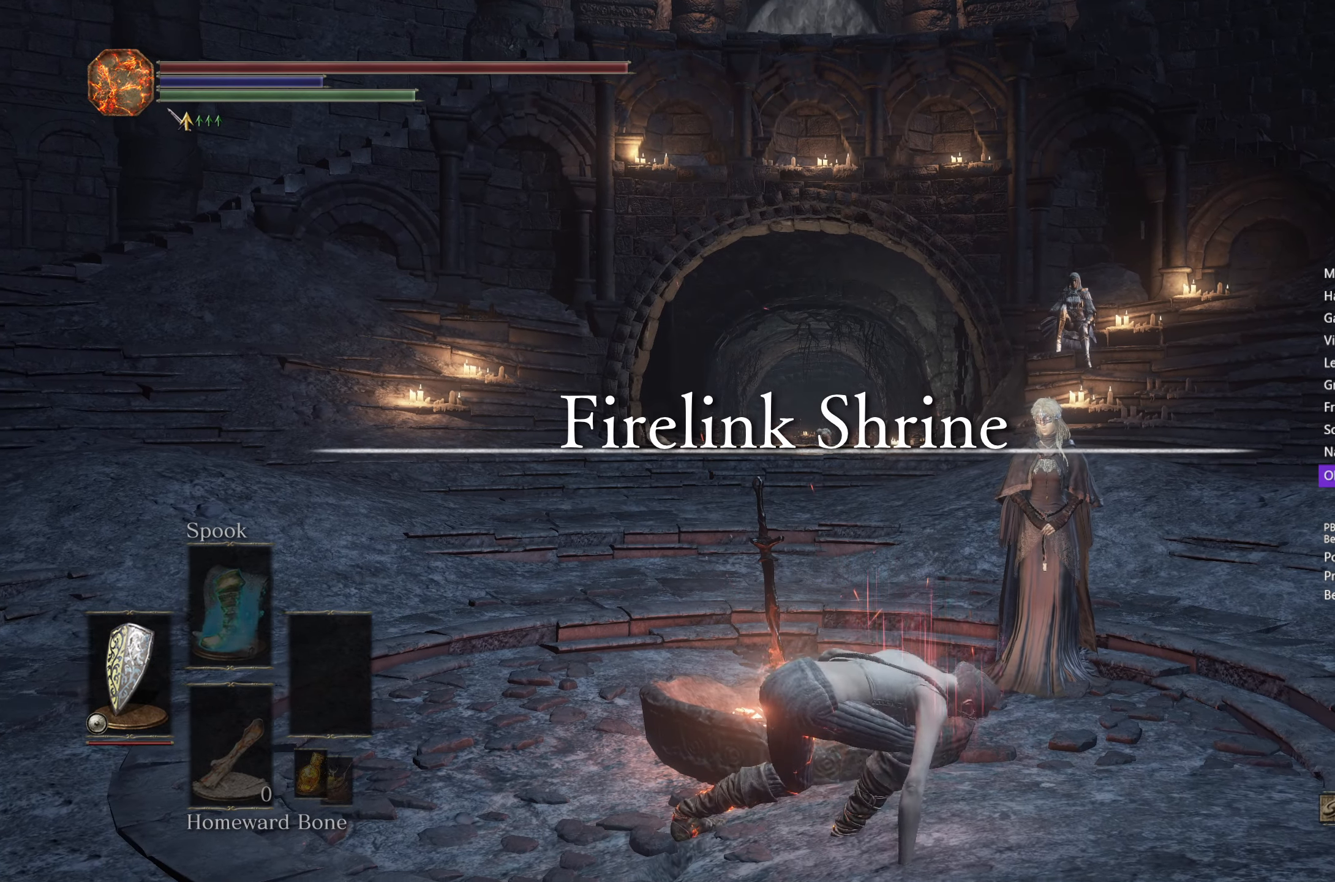
{"buttons": [], "left_stick": "center", "right_stick": "center", "events": [[17, "A", "up"], [133, "A", "down"], [150, "A", "up"], [283, "A", "down"], [333, "A", "up"], [467, "A", "down"], [500, "A", "up"]]}
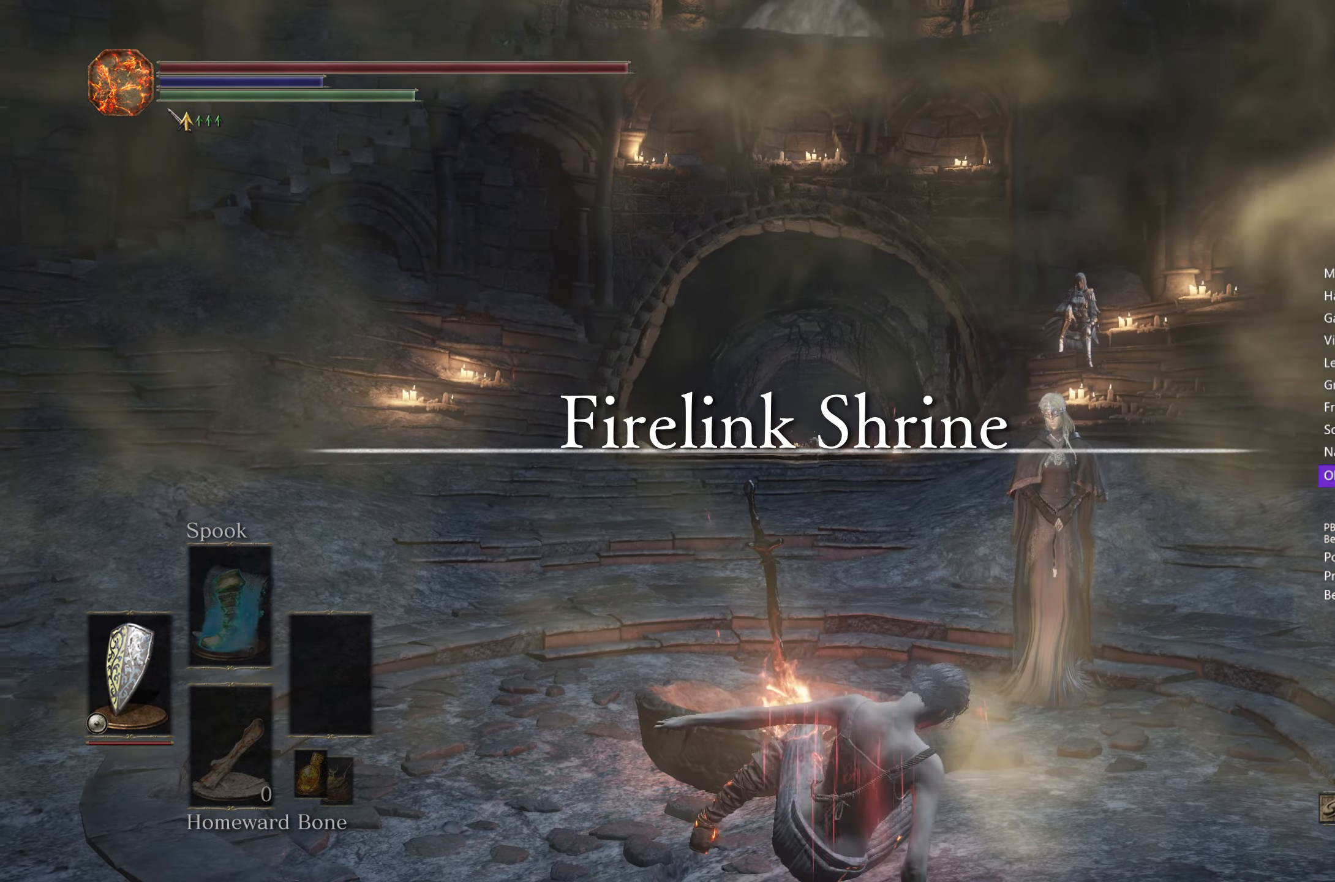
{"buttons": ["A"], "left_stick": "center", "right_stick": "center", "events": [[117, "A", "down"], [183, "A", "up"], [283, "A", "down"], [350, "A", "up"], [450, "A", "down"]]}
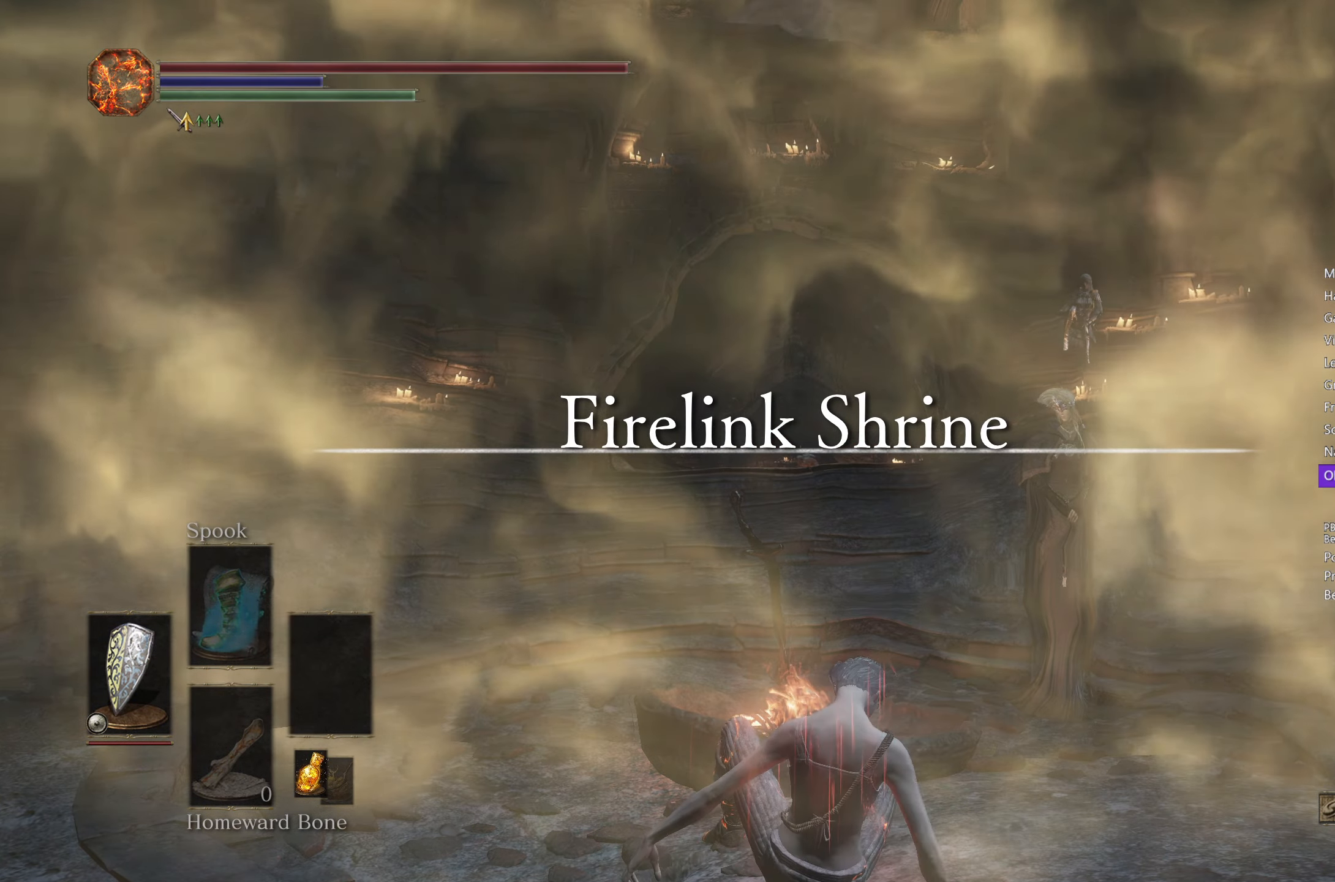
{"buttons": ["A"], "left_stick": "center", "right_stick": "center", "events": [[17, "A", "up"], [133, "A", "down"], [150, "A", "up"], [283, "A", "down"], [350, "A", "up"], [450, "A", "down"]]}
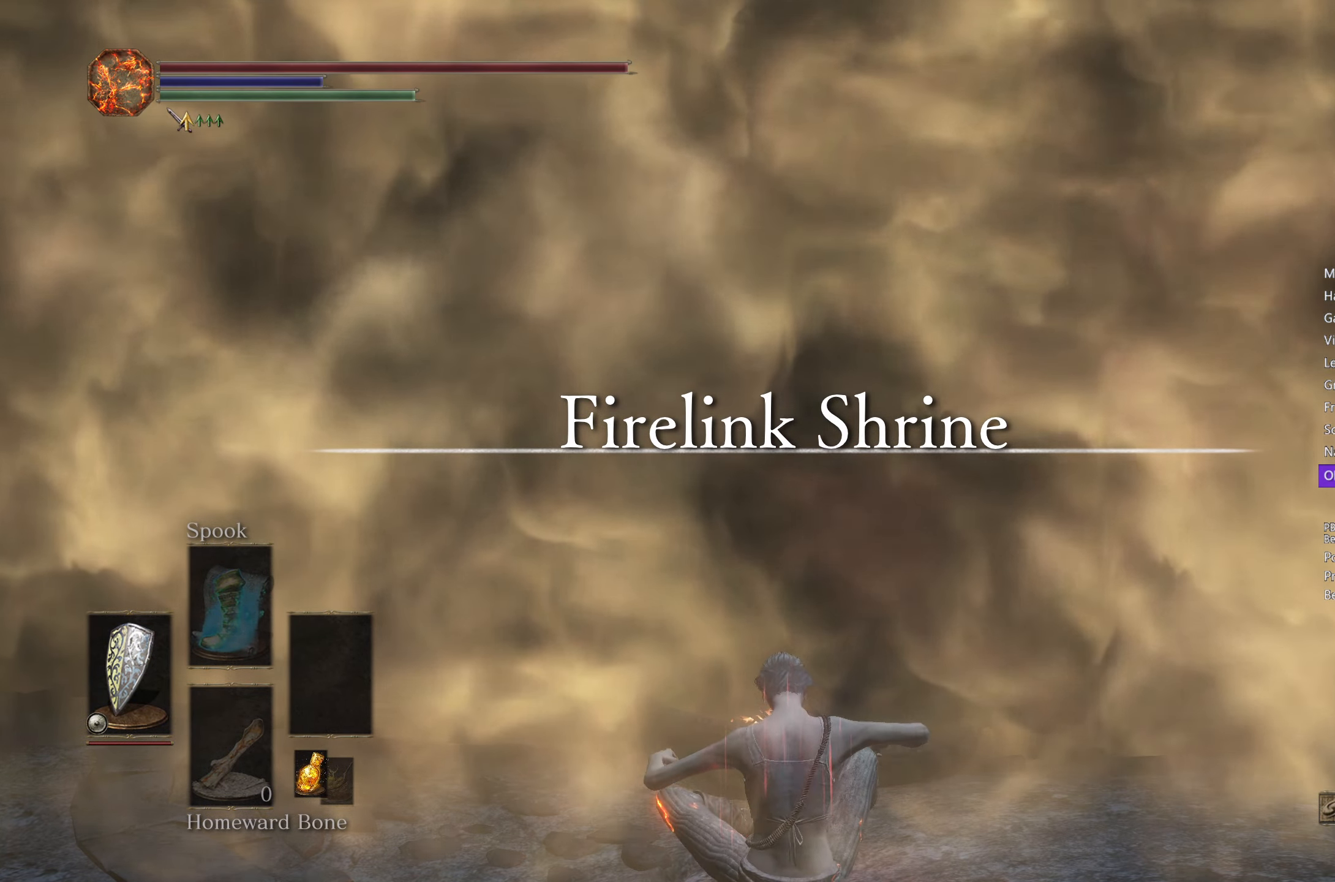
{"buttons": [], "left_stick": "center", "right_stick": "center", "events": [[33, "A", "up"]]}
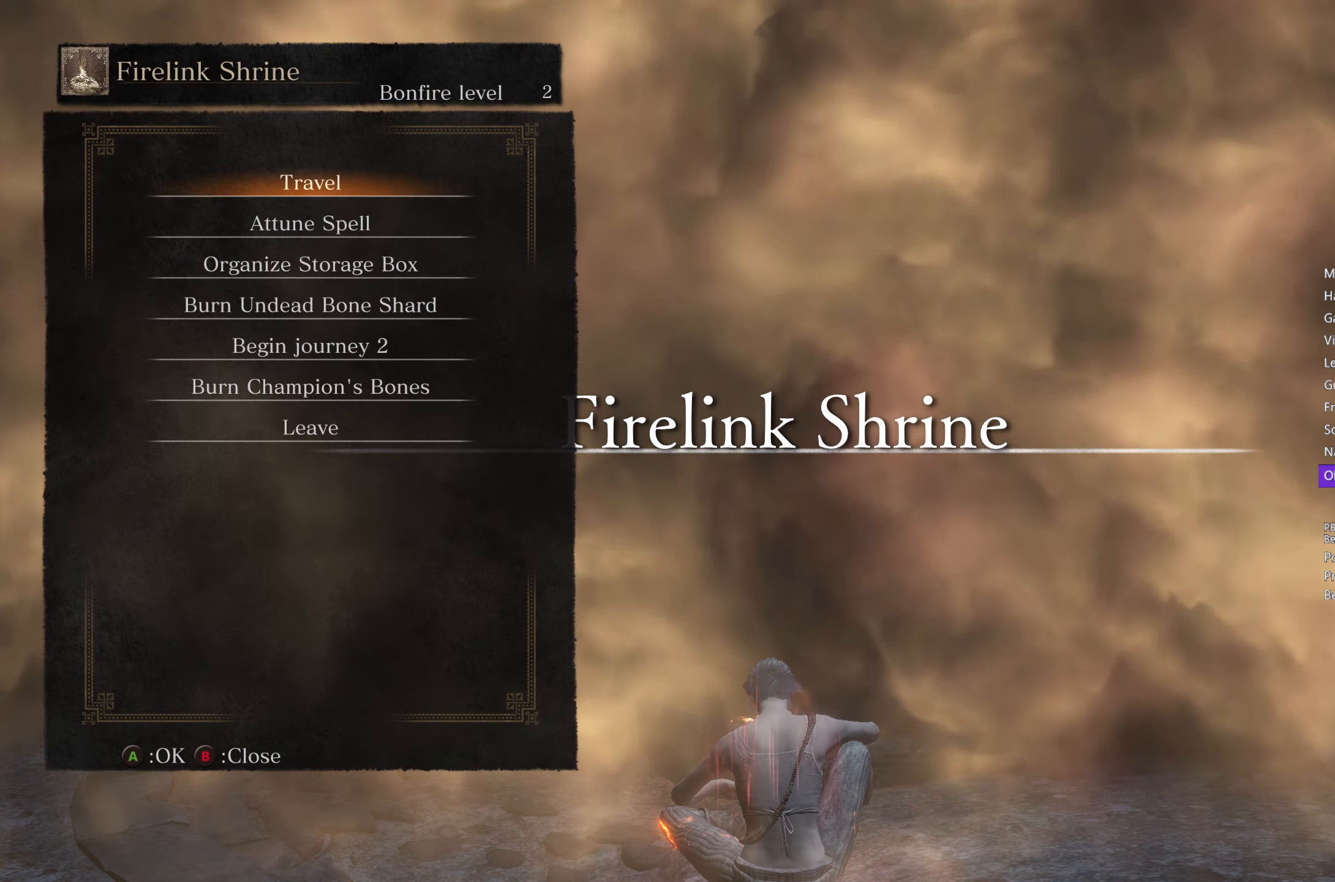
{"buttons": ["L1"], "left_stick": "center", "right_stick": "center", "events": [[67, "A", "down"], [167, "A", "up"], [217, "L1", "down"]]}
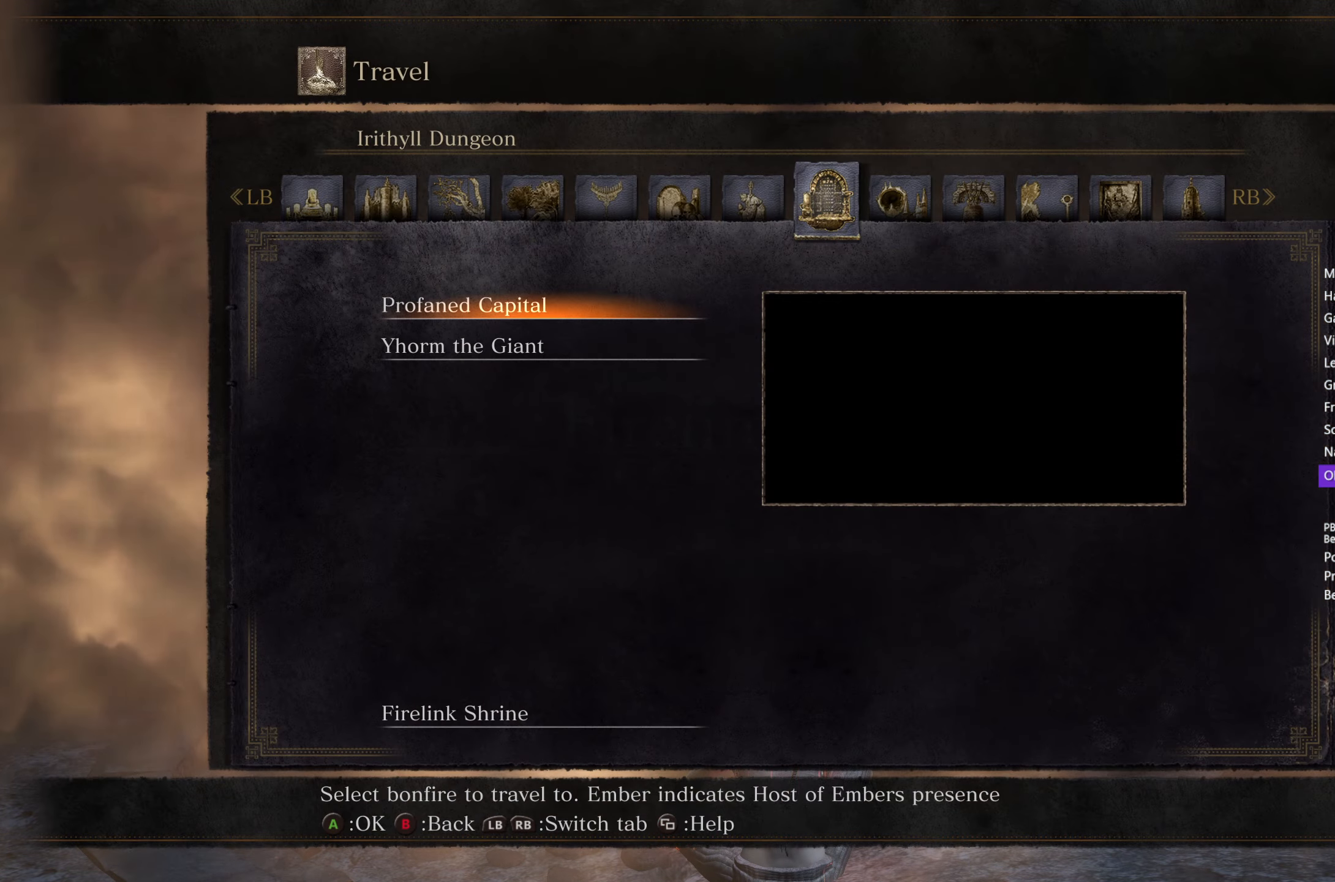
{"buttons": [], "left_stick": "center", "right_stick": "center", "events": [[167, "L1", "up"], [367, "L1", "down"], [500, "L1", "up"]]}
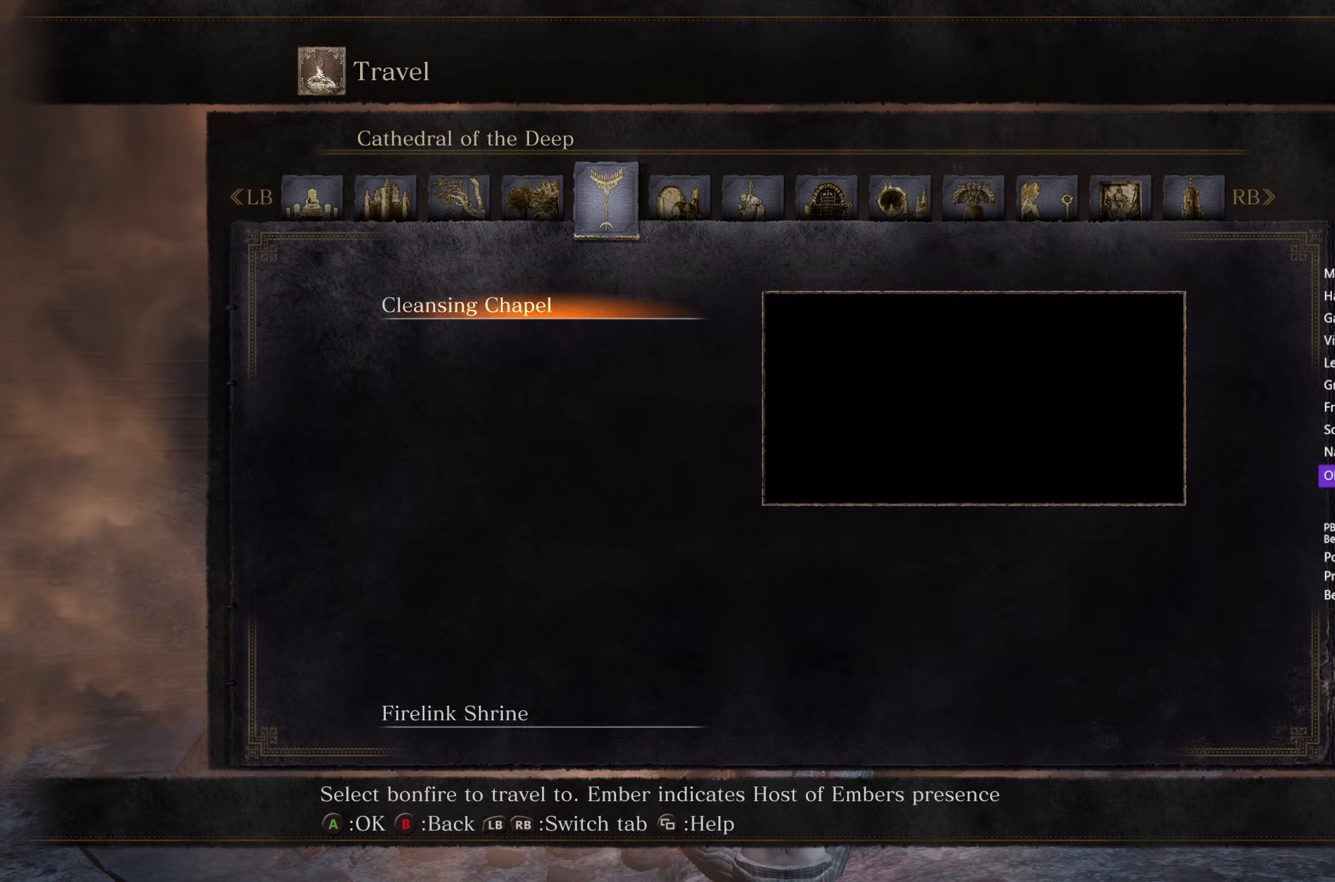
{"buttons": ["A"], "left_stick": "center", "right_stick": "center", "events": [[233, "R1", "down"], [333, "R1", "up"], [417, "DPAD_DOWN", "down"], [483, "A", "down"], [500, "DPAD_DOWN", "up"]]}
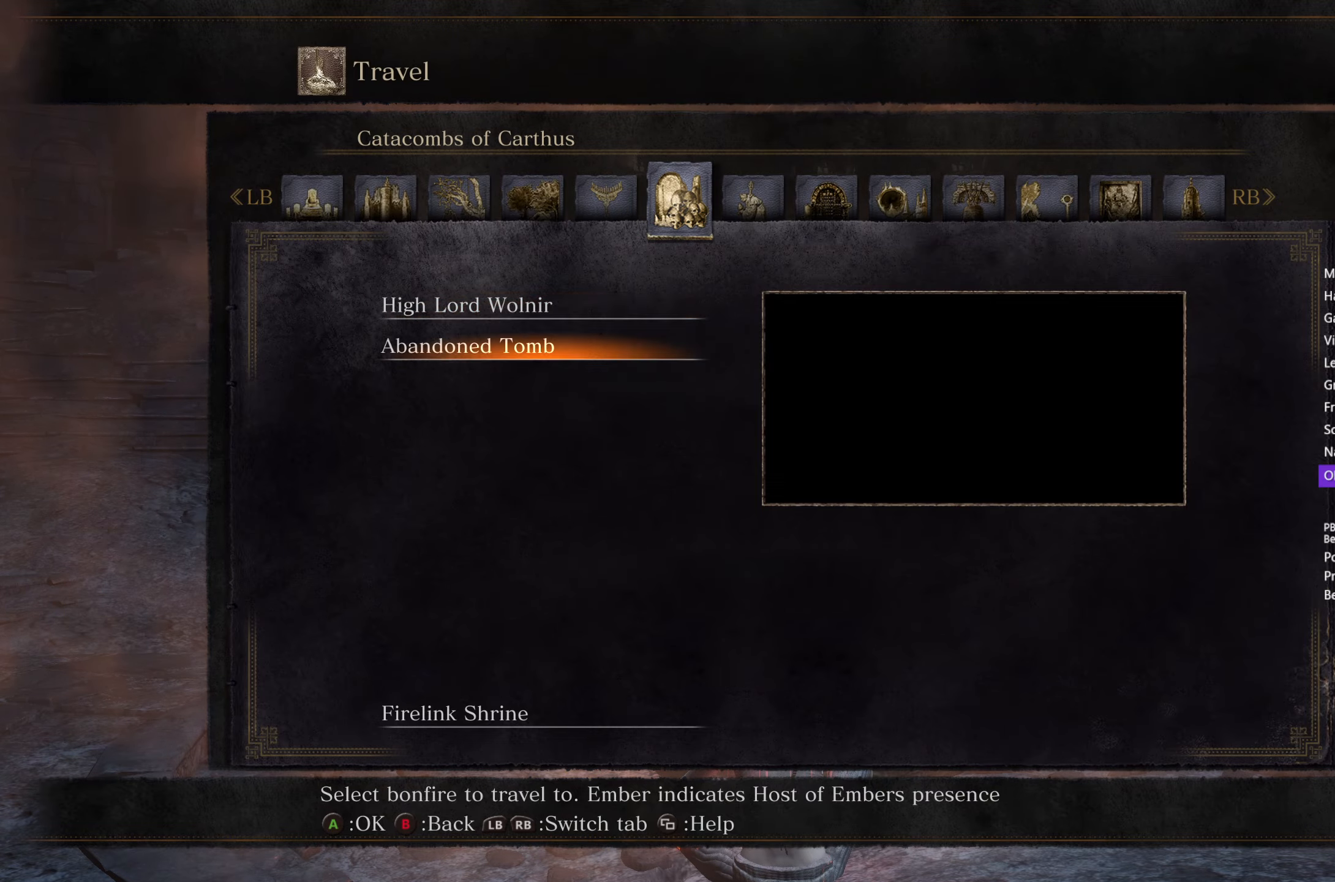
{"buttons": [], "left_stick": "center", "right_stick": "center", "events": [[83, "A", "up"], [167, "A", "down"], [250, "A", "up"]]}